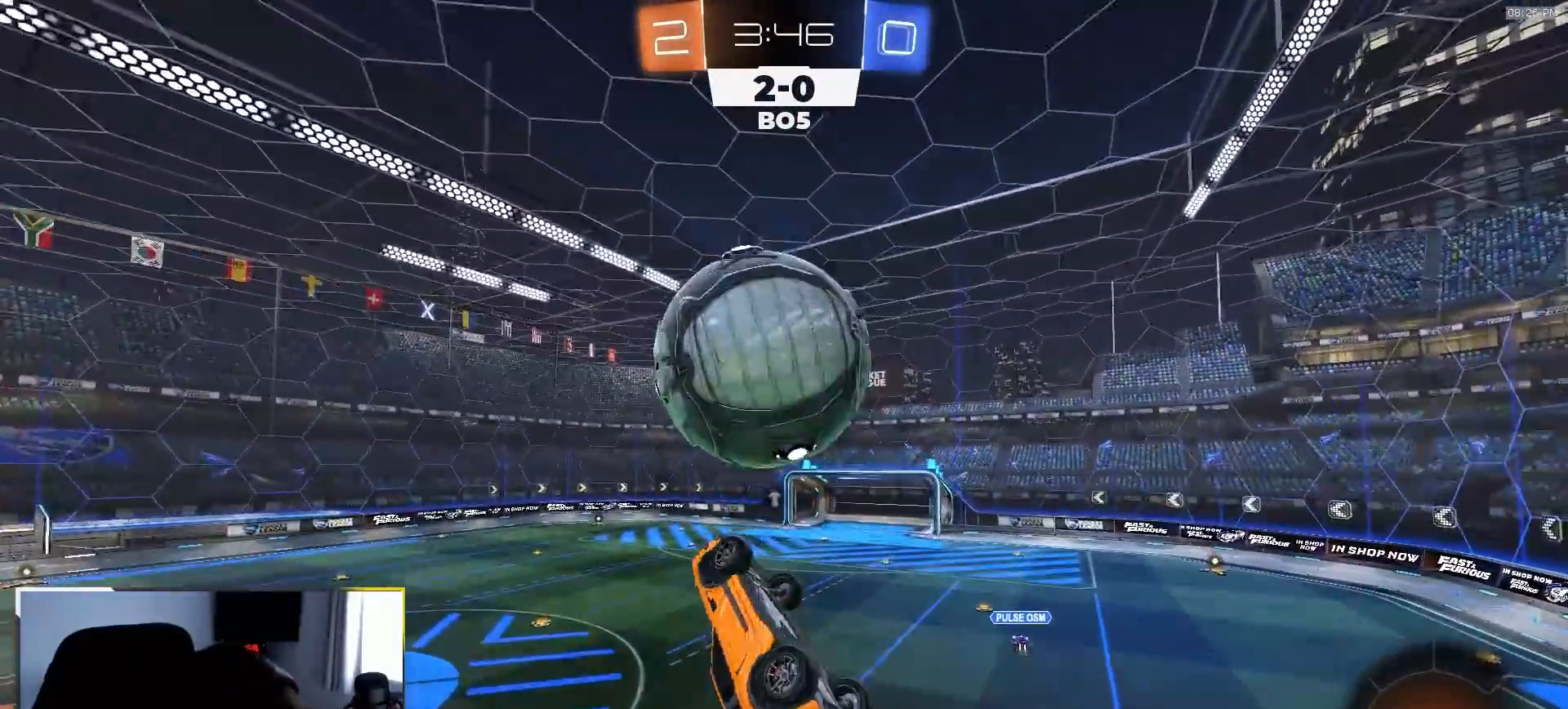
Gameplay with a controller (PlayStation layout); each line is a JSON object with the inputs held at the frame after it. "events" lists button and stick changes between this image and that frame as [ms after this image, input, new state], when the widget could be followed in between. Not read: L3 R3 TOUCHPAD.
{"buttons": ["SQUARE", "R2"], "left_stick": "down-left", "right_stick": "center", "events": [[150, "R1", "up"], [200, "left_stick", "up-left"], [233, "R2", "up"], [300, "R2", "down"], [317, "SQUARE", "down"], [400, "left_stick", "down-left"]]}
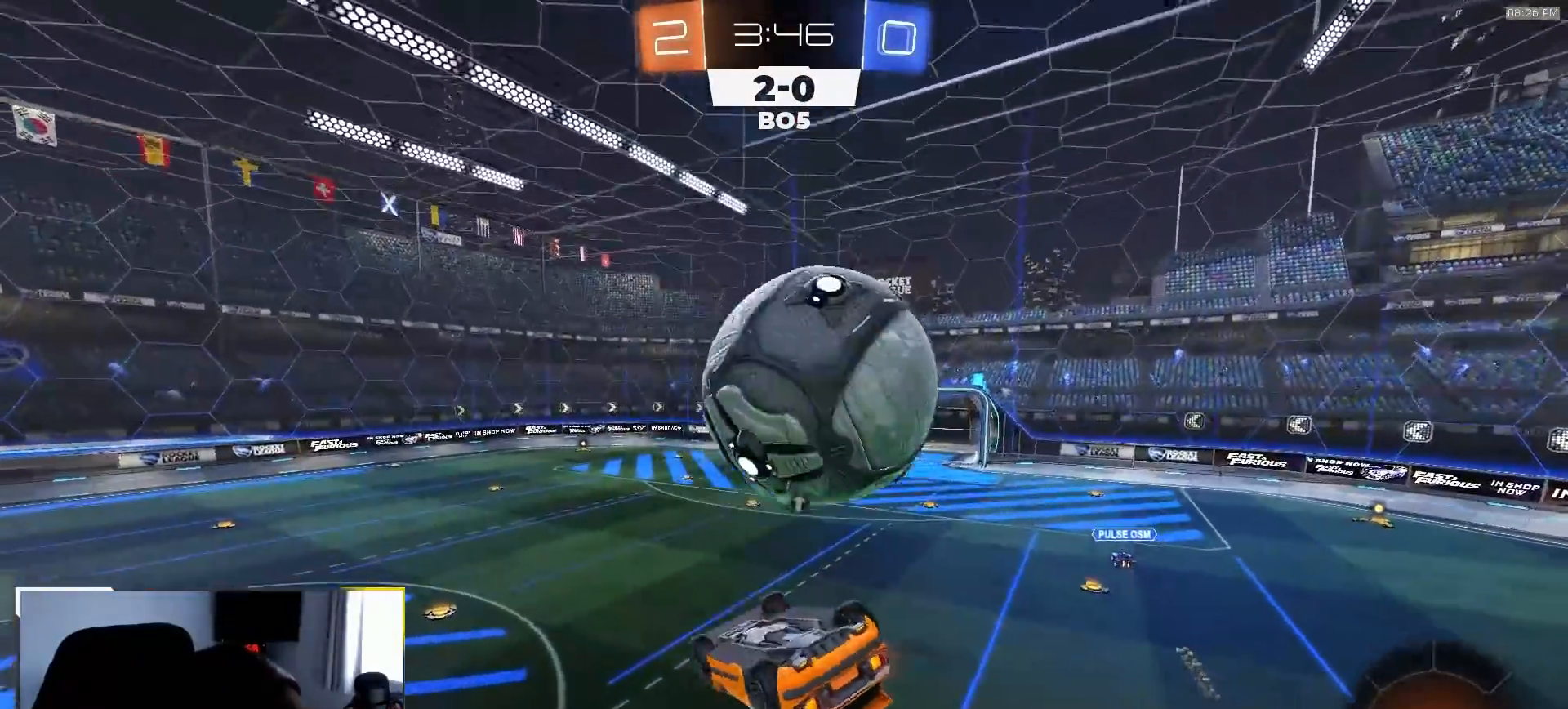
{"buttons": ["R2"], "left_stick": "center", "right_stick": "center", "events": [[350, "SQUARE", "up"], [400, "left_stick", "center"]]}
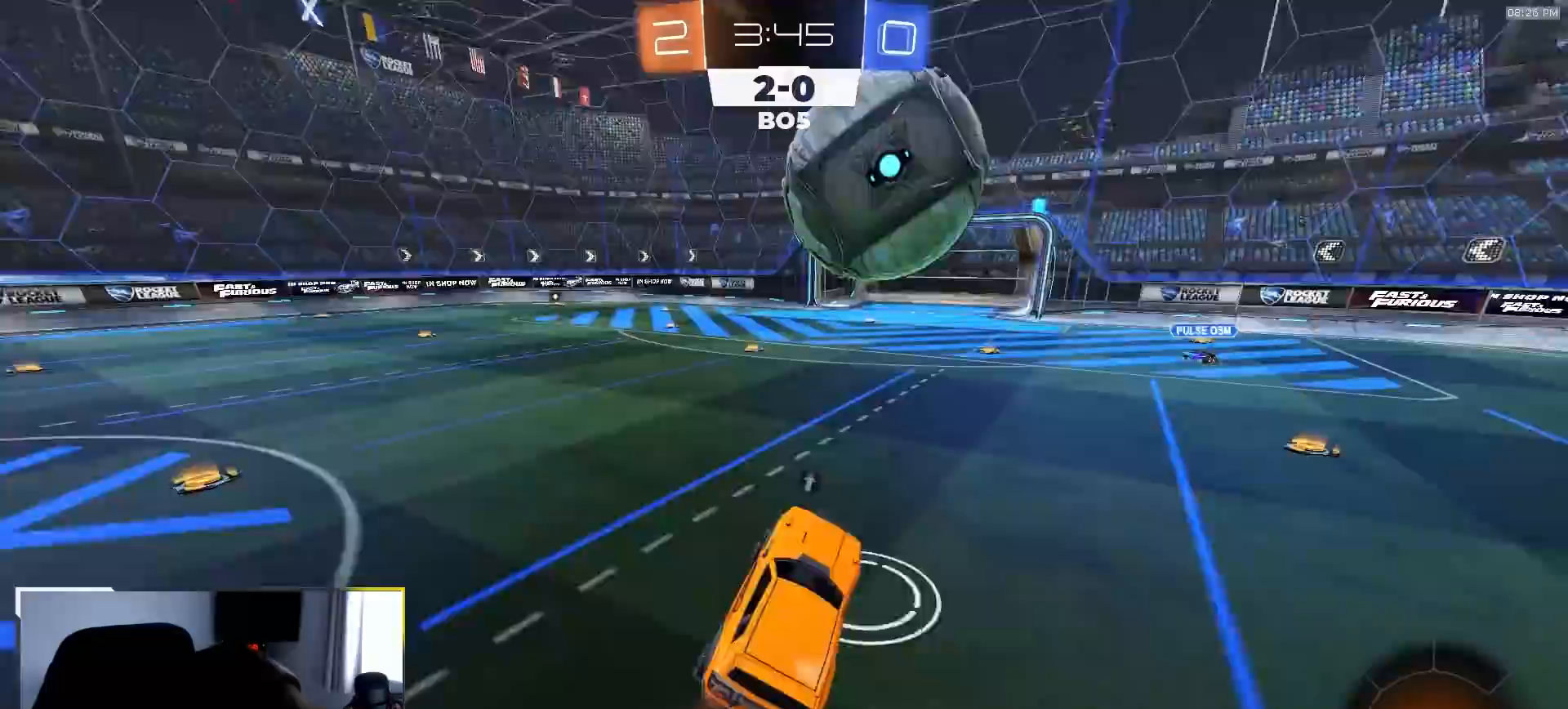
{"buttons": ["CROSS", "L2"], "left_stick": "down", "right_stick": "center", "events": [[33, "left_stick", "up"], [200, "CROSS", "down"], [283, "CROSS", "up"], [283, "R2", "up"], [283, "left_stick", "center"], [300, "L2", "down"], [383, "left_stick", "down-right"], [433, "CROSS", "down"], [467, "left_stick", "down"]]}
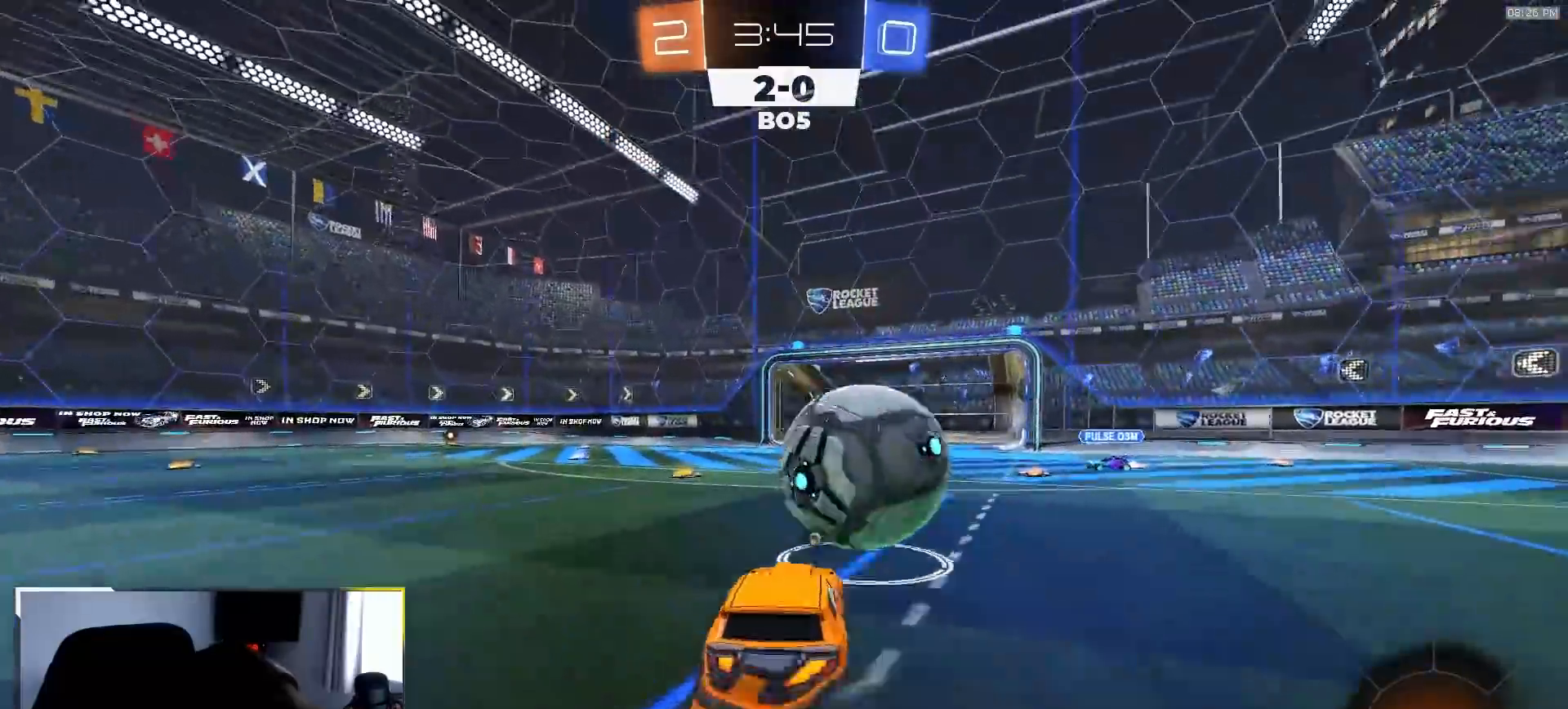
{"buttons": ["R1", "R2"], "left_stick": "down-right", "right_stick": "center", "events": [[67, "CROSS", "up"], [117, "R2", "down"], [117, "SQUARE", "down"], [133, "L2", "up"], [367, "SQUARE", "up"], [417, "left_stick", "down-right"], [500, "R1", "down"]]}
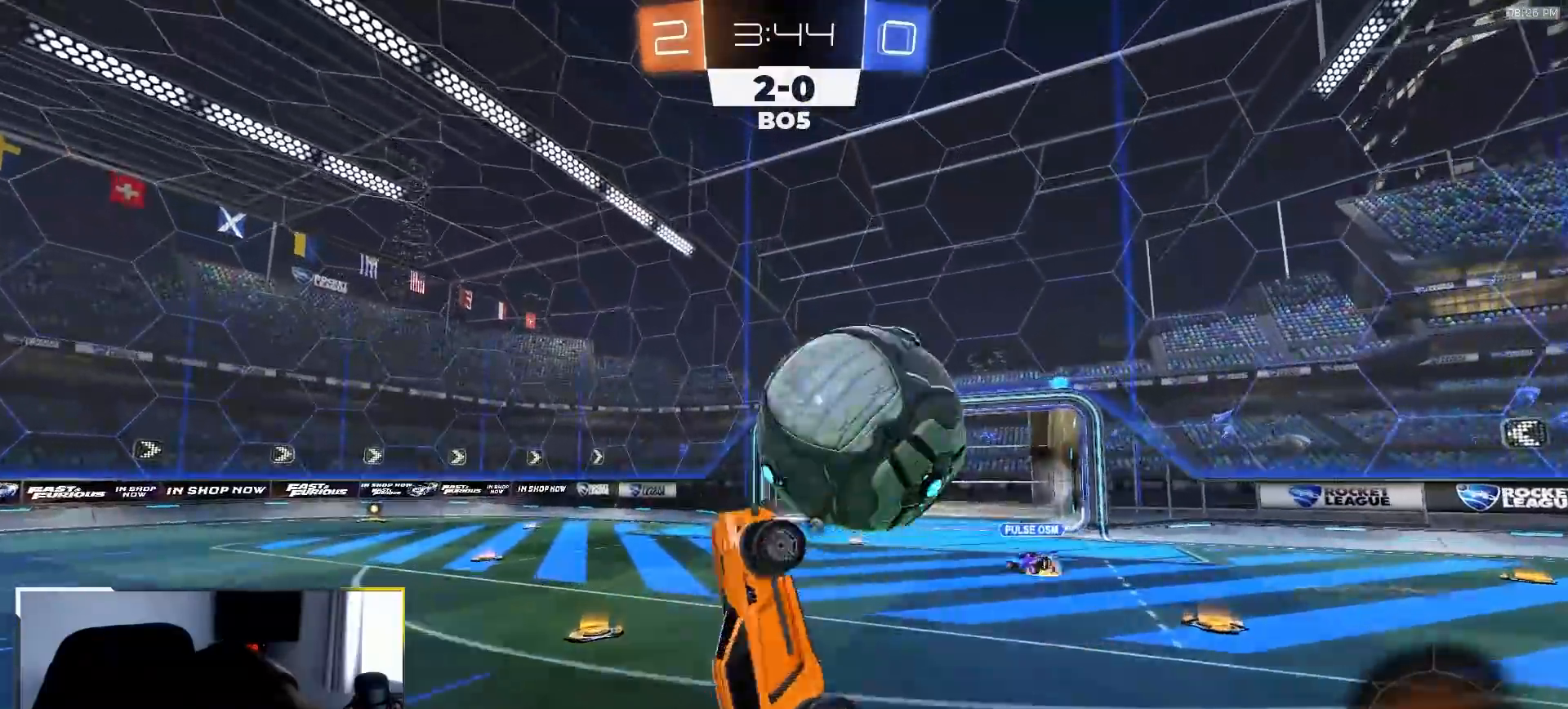
{"buttons": ["R2"], "left_stick": "up", "right_stick": "center", "events": [[200, "left_stick", "down"], [267, "R1", "up"], [350, "CROSS", "down"], [400, "left_stick", "up"], [467, "CROSS", "up"]]}
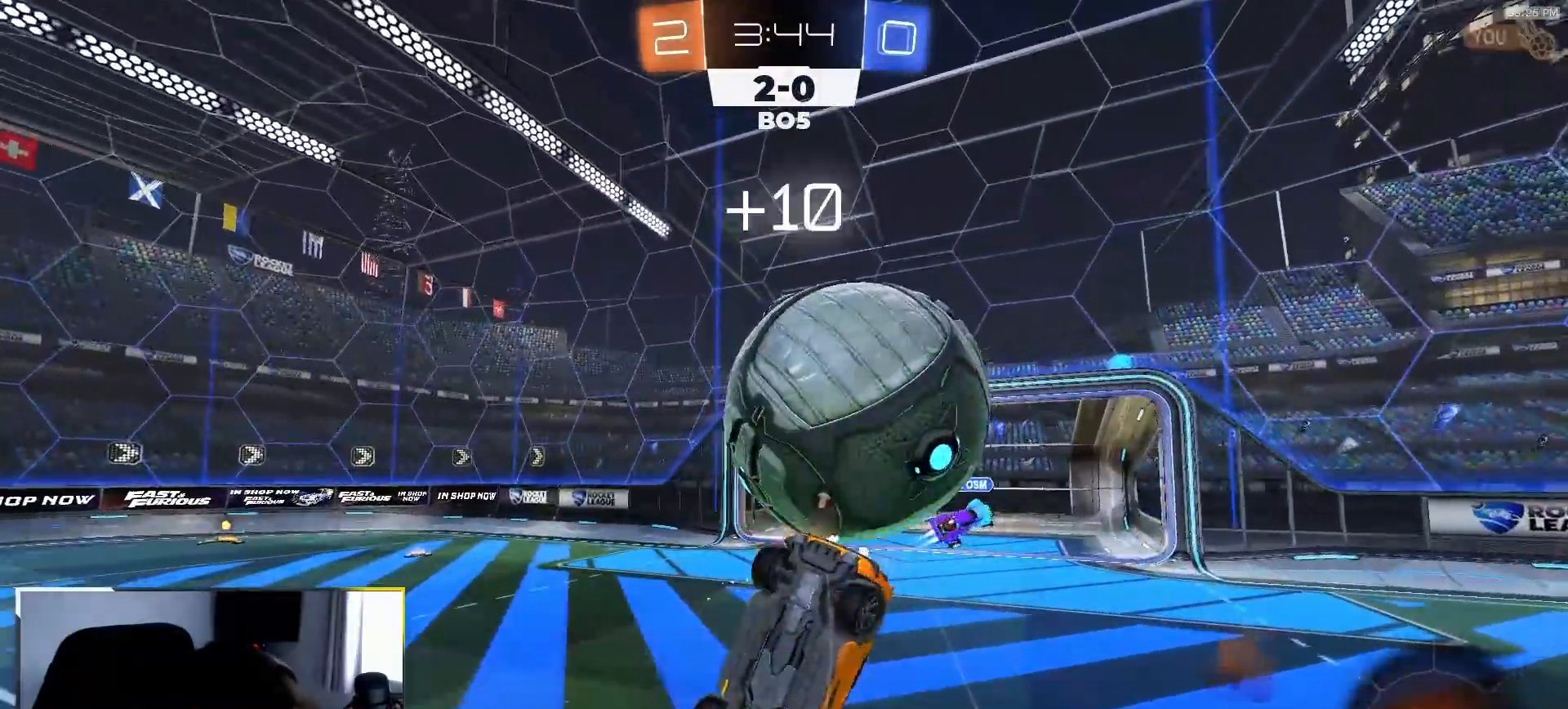
{"buttons": ["SQUARE", "R1", "R2"], "left_stick": "center", "right_stick": "center"}
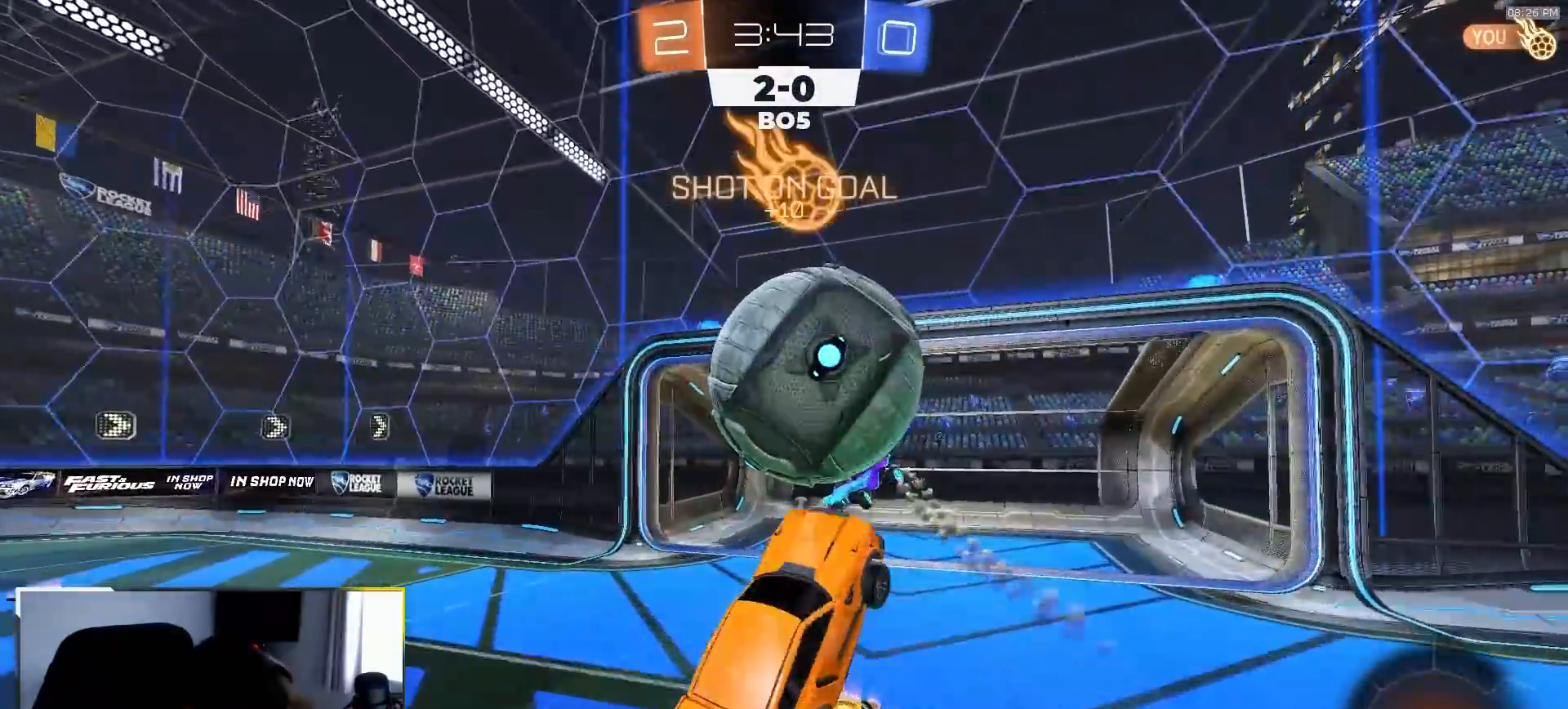
{"buttons": ["SQUARE", "R2"], "left_stick": "down-left", "right_stick": "center", "events": [[67, "left_stick", "up"], [150, "SQUARE", "up"], [167, "SQUARE", "down"], [350, "R1", "up"], [367, "left_stick", "down-left"]]}
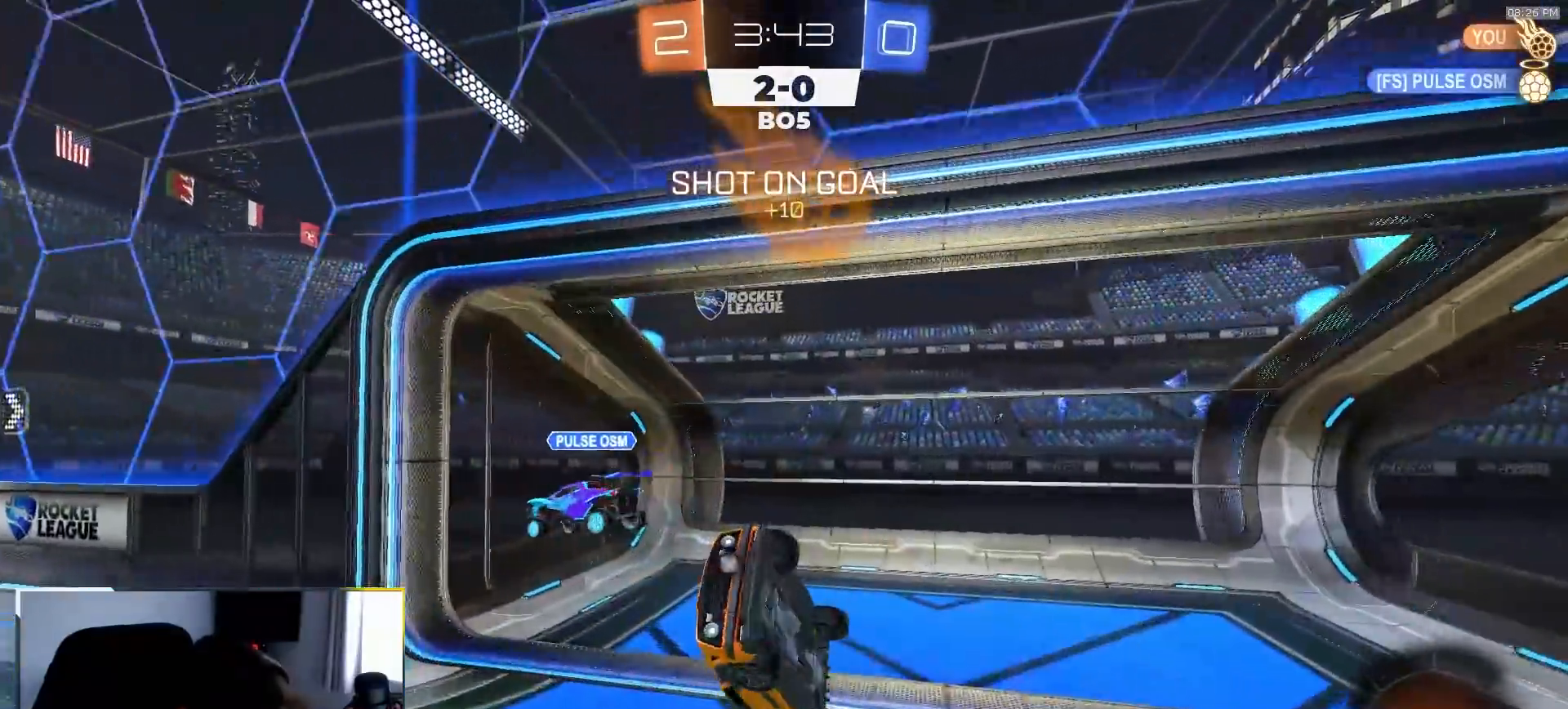
{"buttons": ["SQUARE", "R2"], "left_stick": "right", "right_stick": "center", "events": [[150, "TRIANGLE", "down"], [217, "left_stick", "down-right"], [283, "TRIANGLE", "up"], [300, "left_stick", "right"]]}
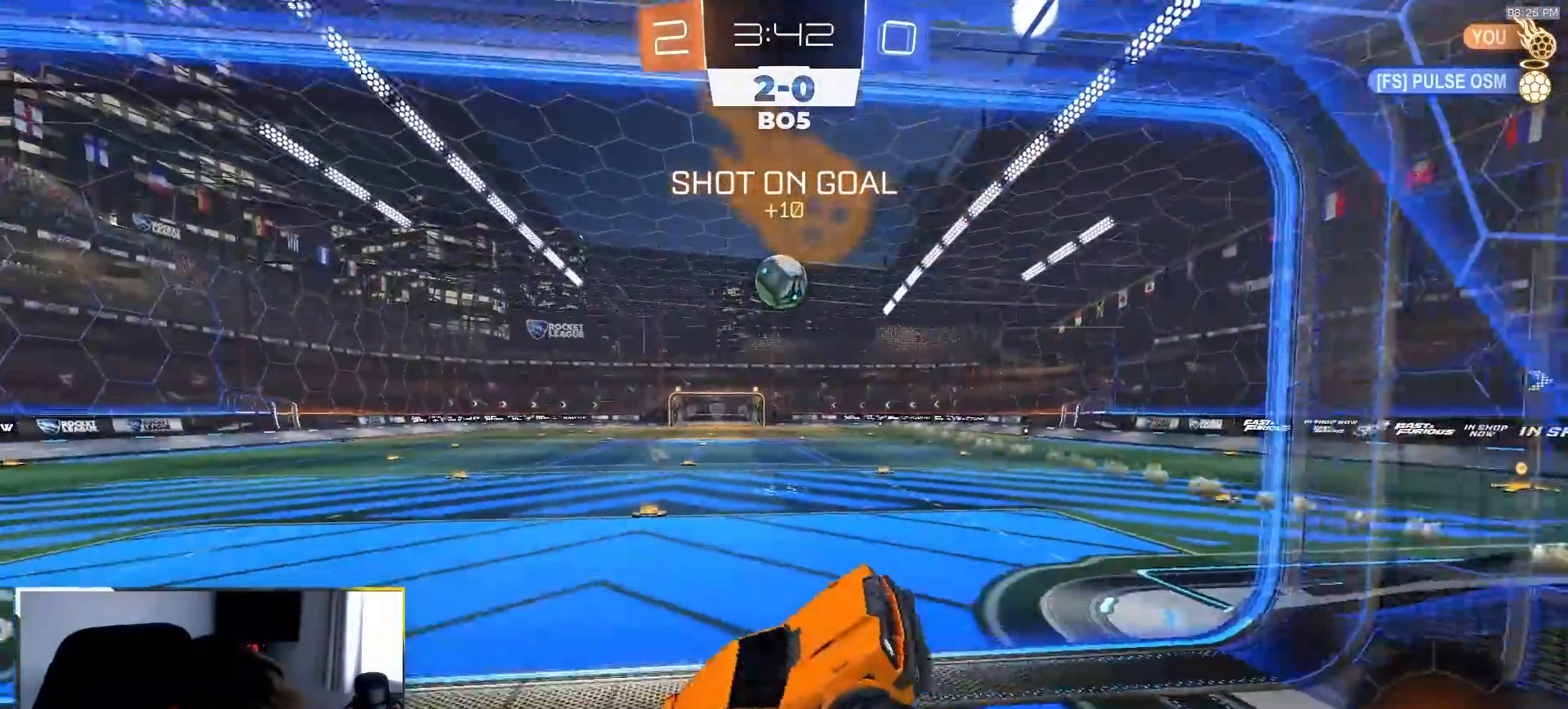
{"buttons": ["R1", "R2"], "left_stick": "down-left", "right_stick": "center", "events": [[150, "SQUARE", "up"], [200, "left_stick", "center"], [483, "R1", "down"], [500, "left_stick", "down-left"]]}
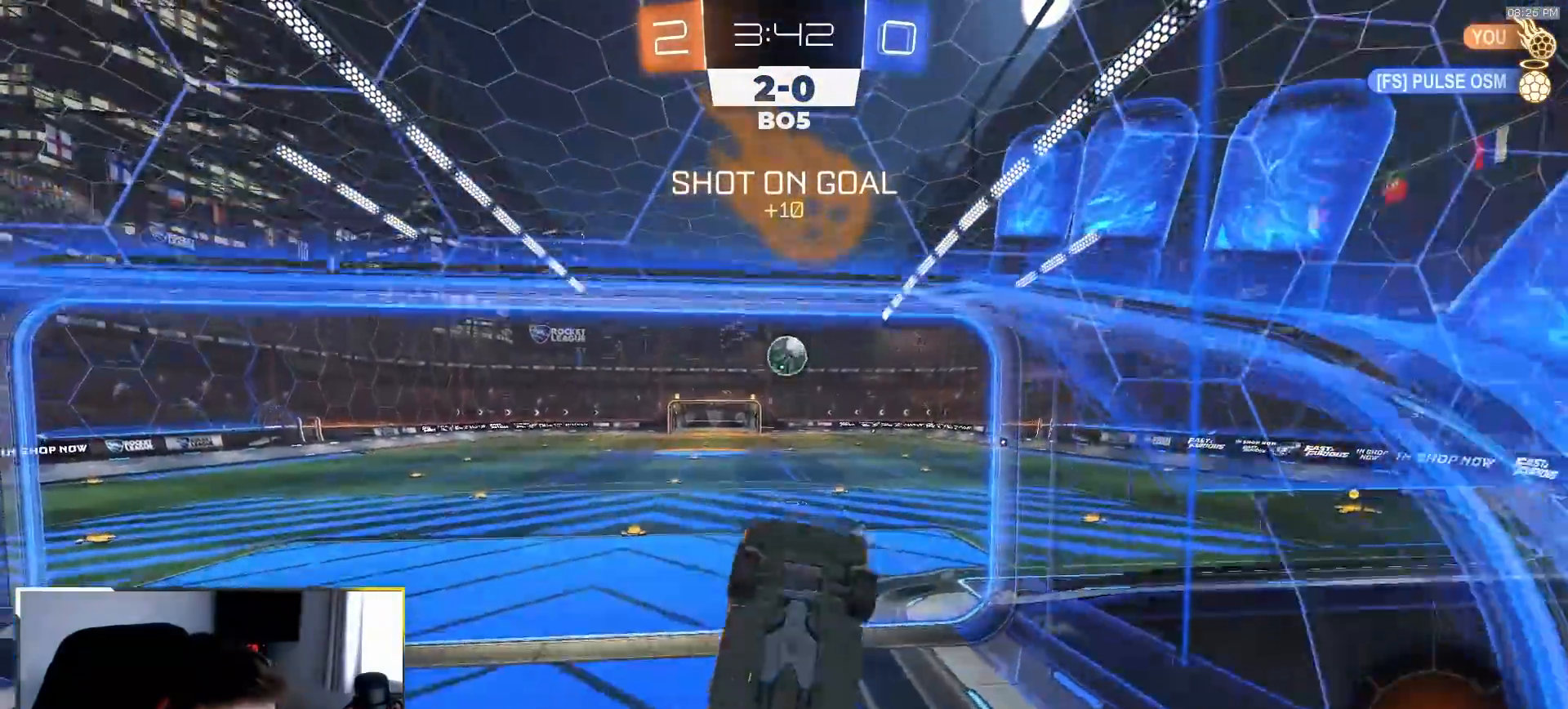
{"buttons": ["CROSS", "R1", "R2"], "left_stick": "up-left", "right_stick": "center", "events": [[183, "left_stick", "center"], [300, "CROSS", "down"], [350, "left_stick", "down"], [467, "CROSS", "up"], [467, "left_stick", "up-left"], [500, "CROSS", "down"]]}
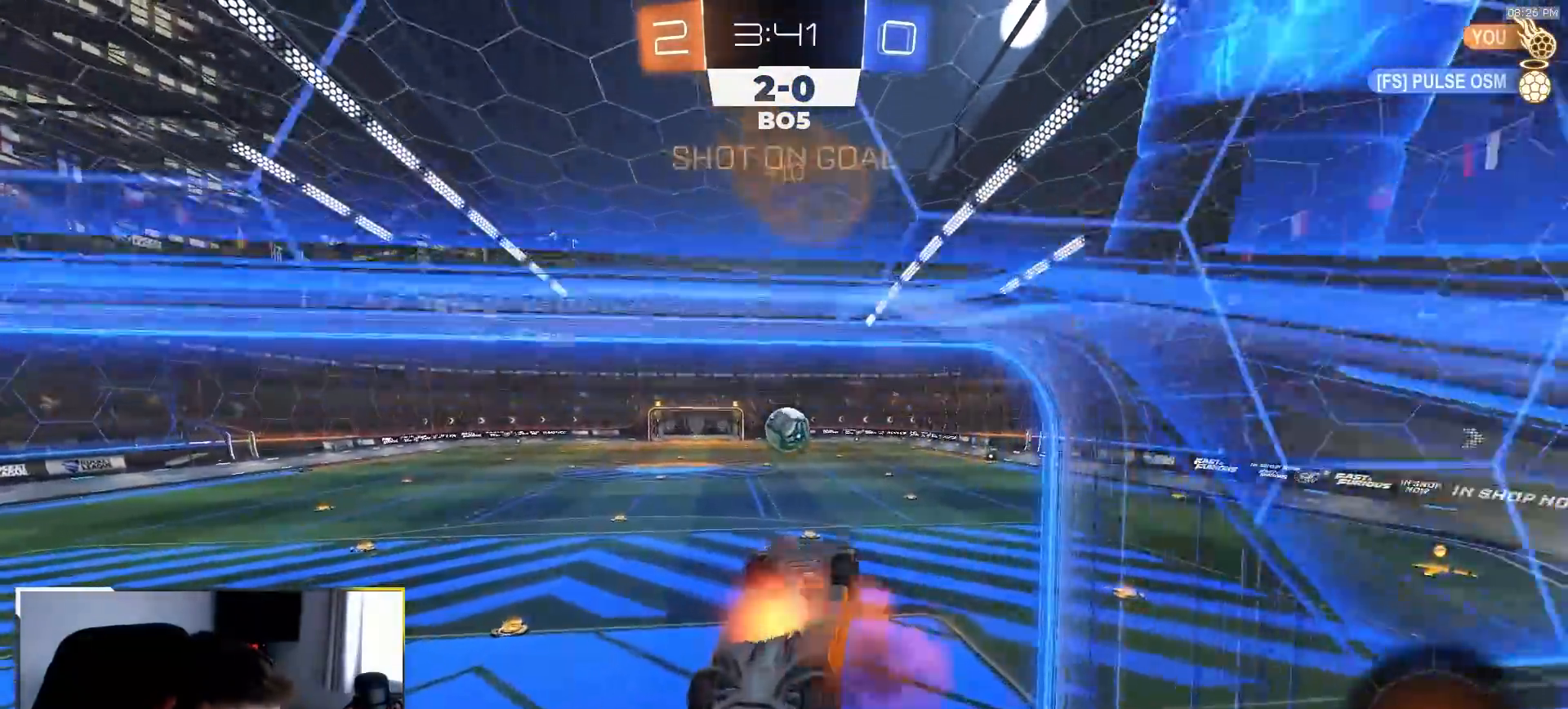
{"buttons": [], "left_stick": "down-right", "right_stick": "center", "events": [[67, "left_stick", "down"], [150, "CROSS", "up"], [183, "R1", "up"], [317, "R2", "up"], [367, "left_stick", "down-right"]]}
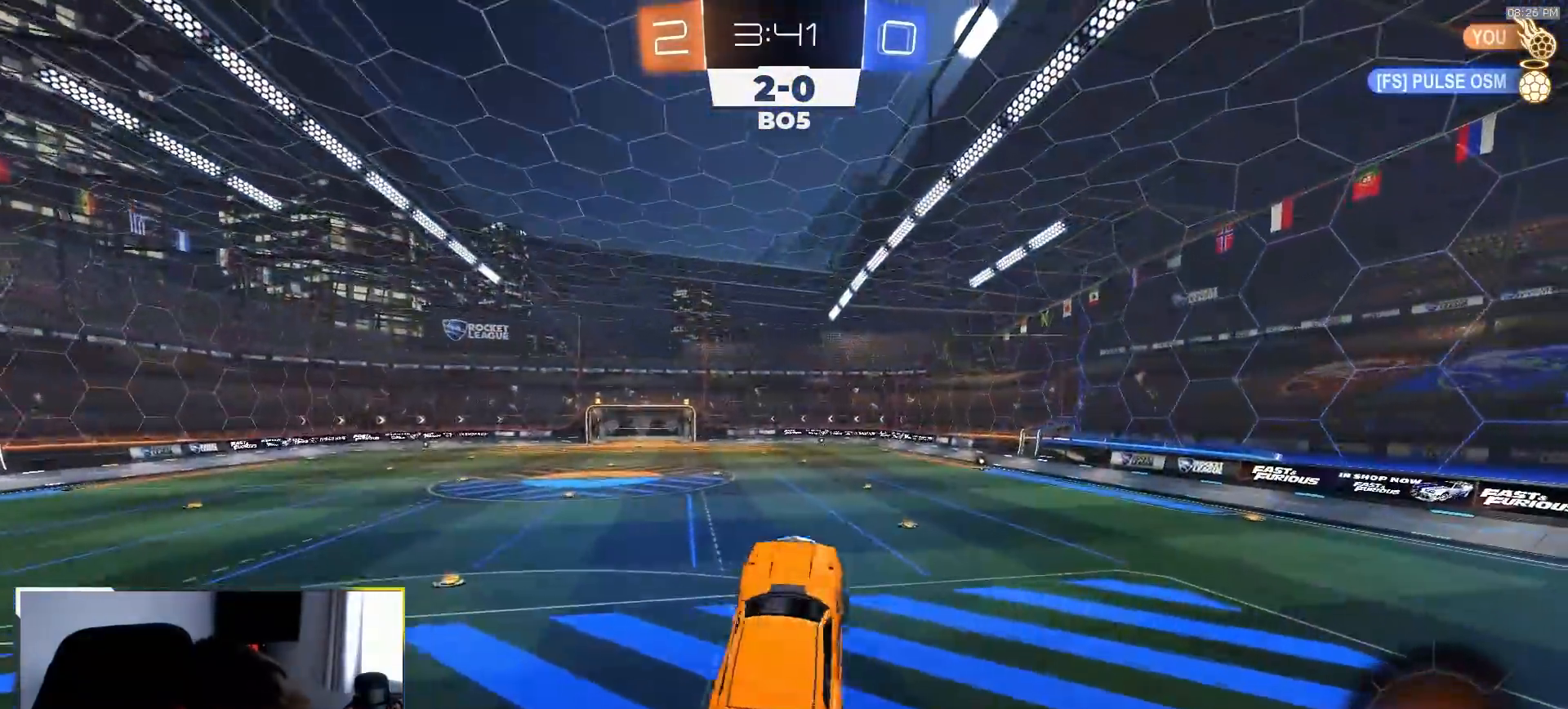
{"buttons": ["SQUARE", "R2"], "left_stick": "right", "right_stick": "center", "events": [[100, "left_stick", "center"], [150, "R2", "down"], [367, "left_stick", "down-right"], [417, "left_stick", "right"], [433, "SQUARE", "down"]]}
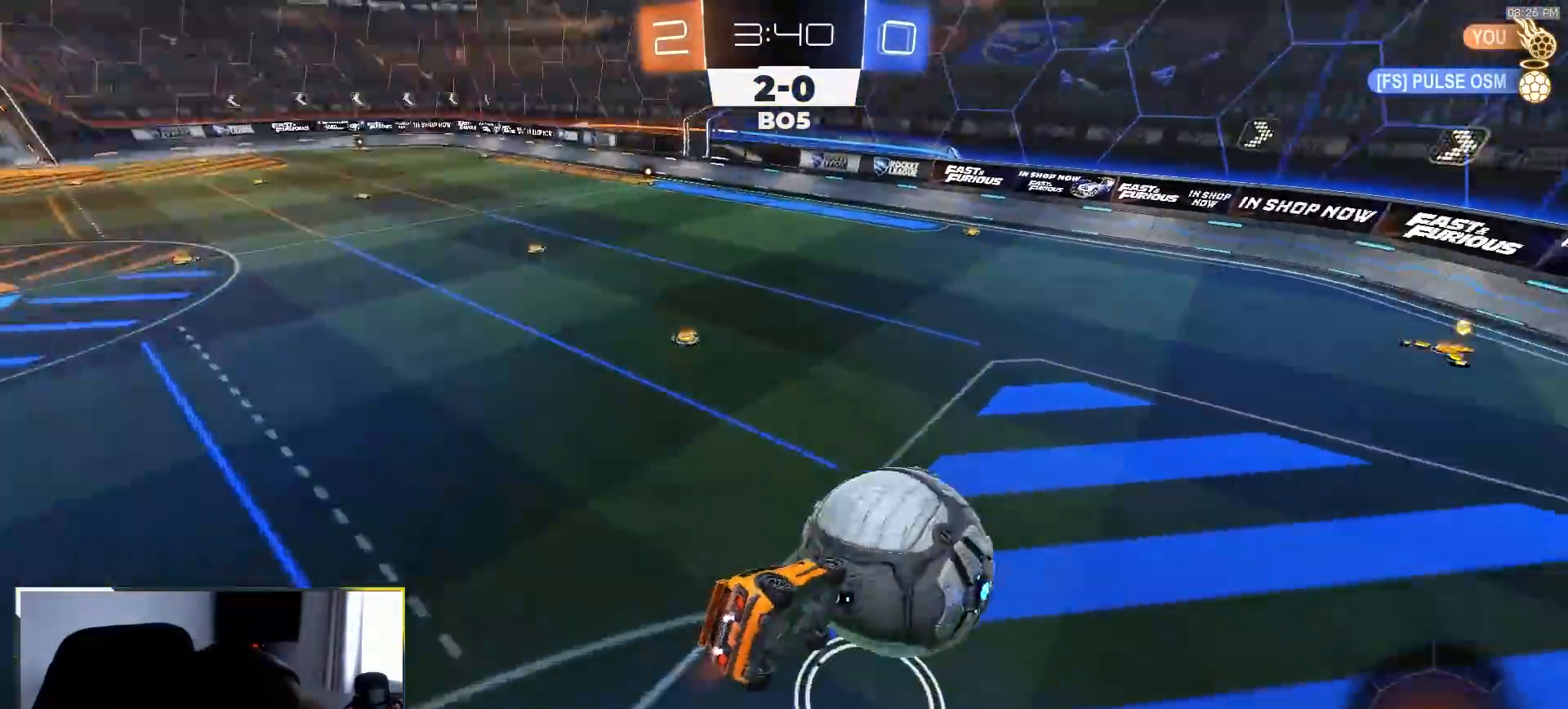
{"buttons": ["SQUARE", "R2"], "left_stick": "up-left", "right_stick": "center", "events": [[17, "left_stick", "up-right"], [300, "SQUARE", "up"], [350, "left_stick", "up"], [450, "SQUARE", "down"], [467, "left_stick", "up-left"]]}
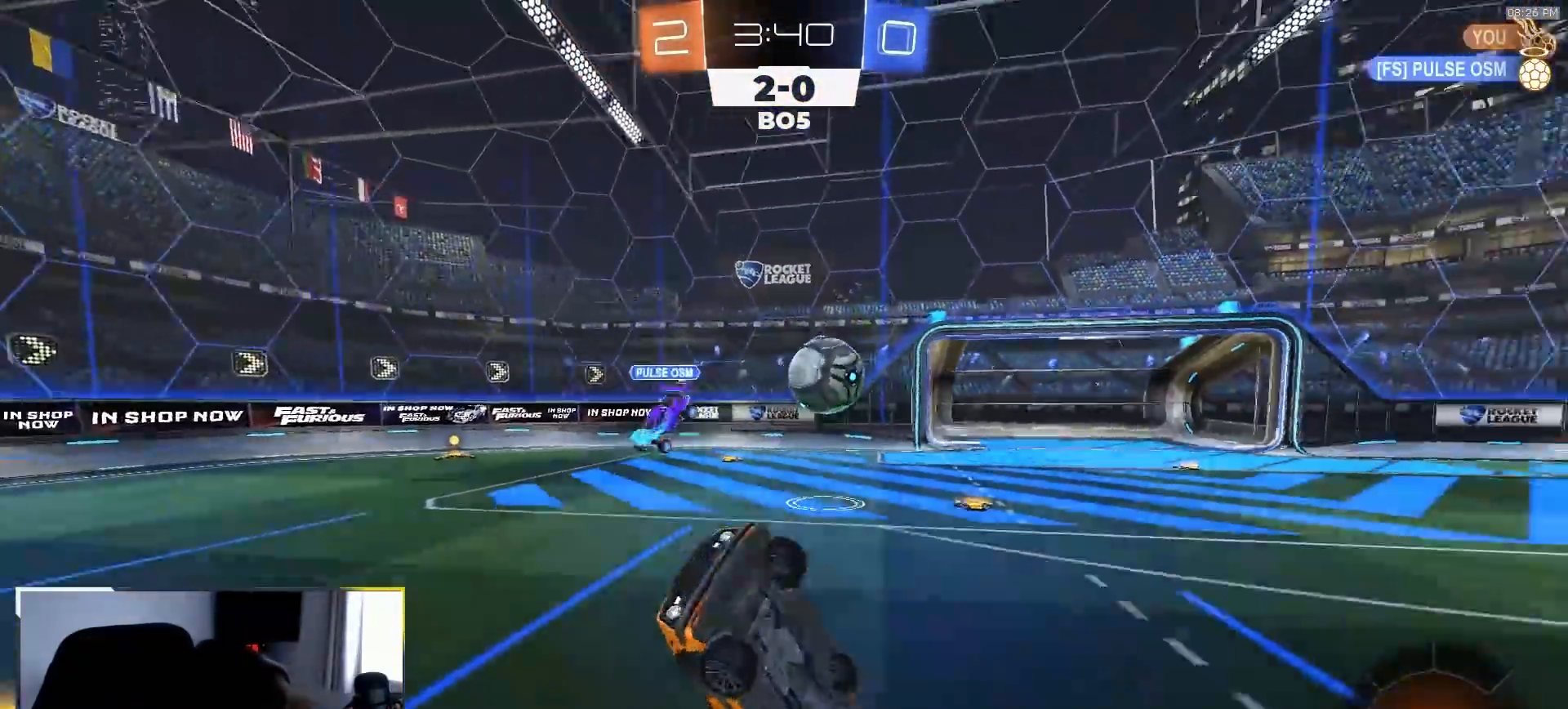
{"buttons": ["TRIANGLE", "L1", "R2"], "left_stick": "right", "right_stick": "center", "events": [[17, "L1", "down"], [133, "SQUARE", "up"], [183, "TRIANGLE", "down"], [183, "left_stick", "up-right"], [200, "L1", "up"], [233, "left_stick", "right"], [333, "TRIANGLE", "up"], [450, "TRIANGLE", "down"], [500, "L1", "down"]]}
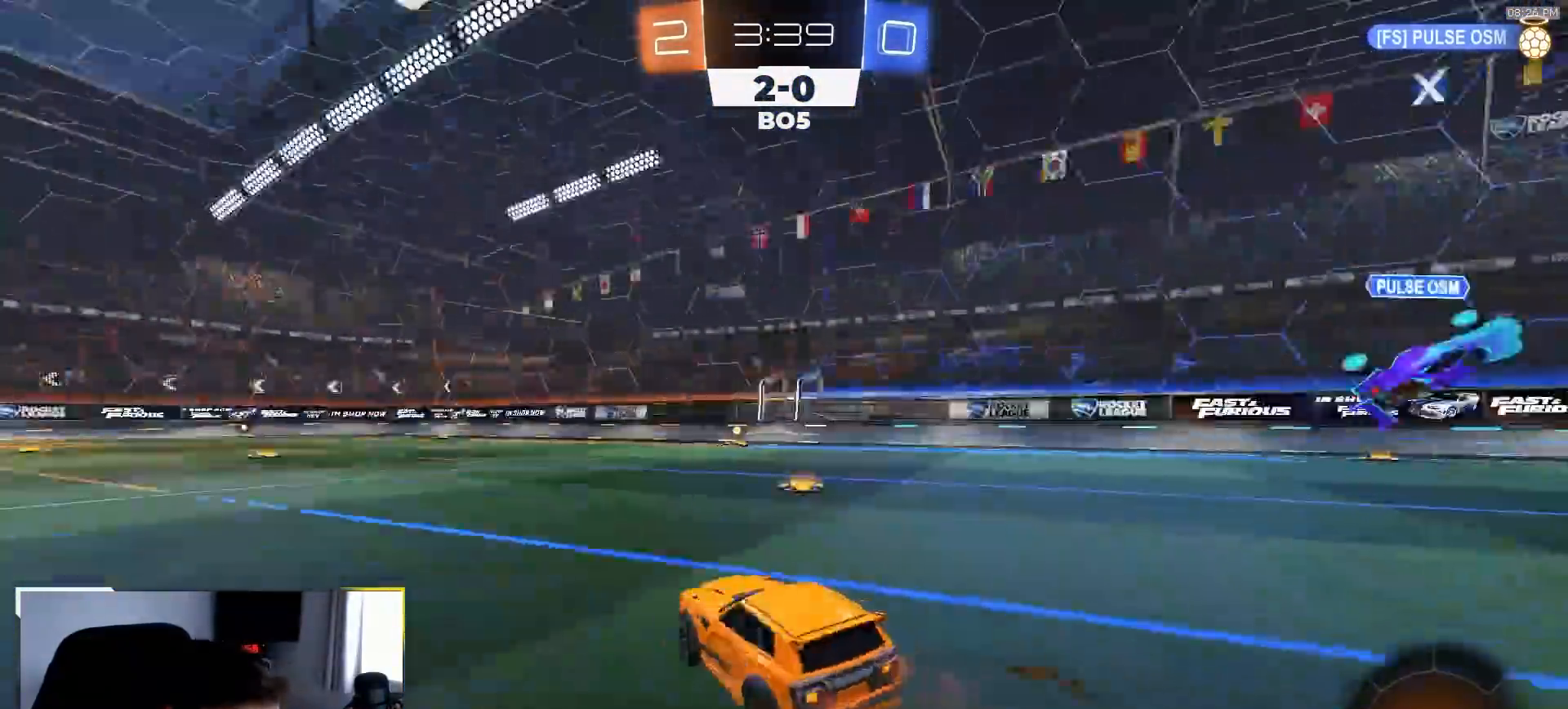
{"buttons": ["R2"], "left_stick": "down-right", "right_stick": "center", "events": [[67, "TRIANGLE", "up"], [133, "L1", "up"], [383, "left_stick", "down-right"]]}
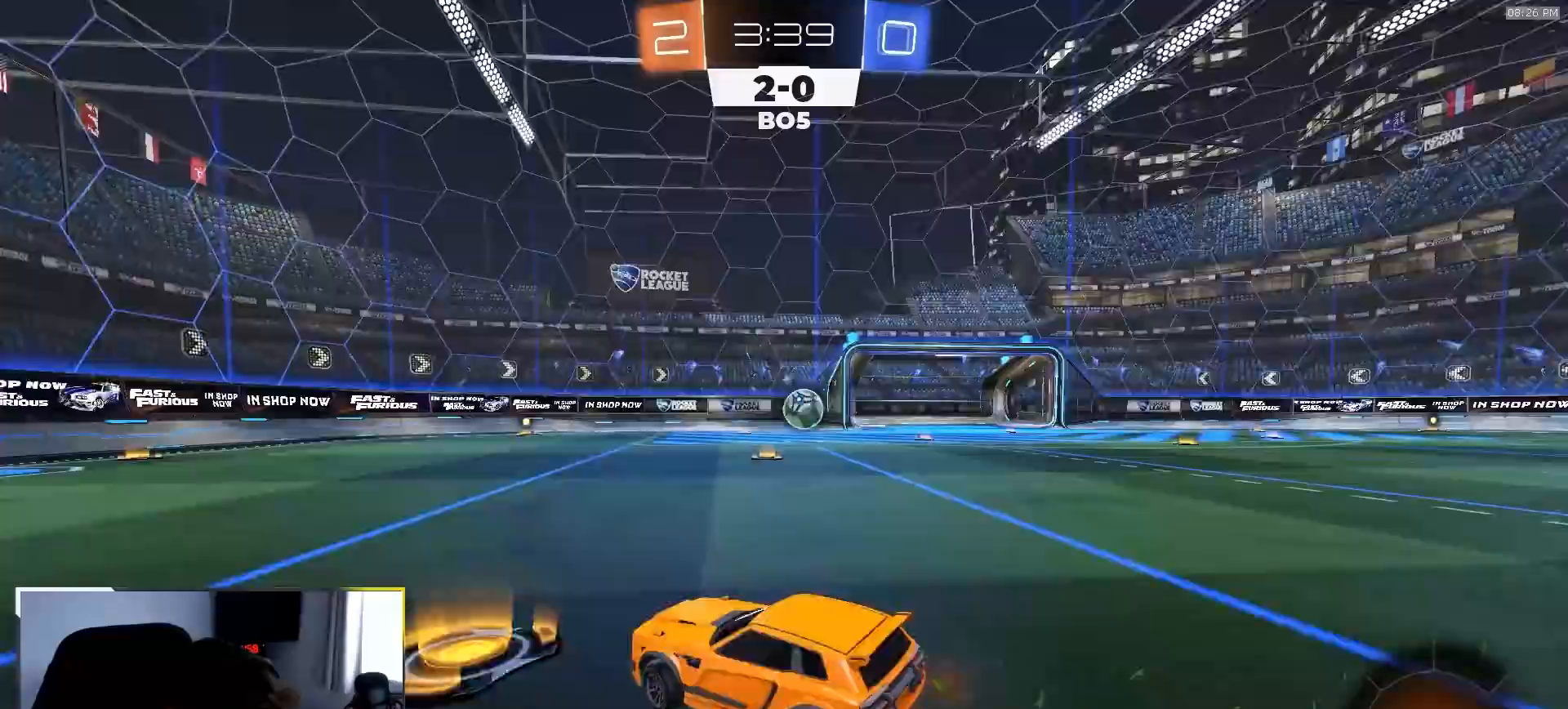
{"buttons": ["L1", "R2"], "left_stick": "up-left", "right_stick": "center", "events": [[350, "CROSS", "down"], [433, "CROSS", "up"], [500, "L1", "down"], [500, "left_stick", "up-left"]]}
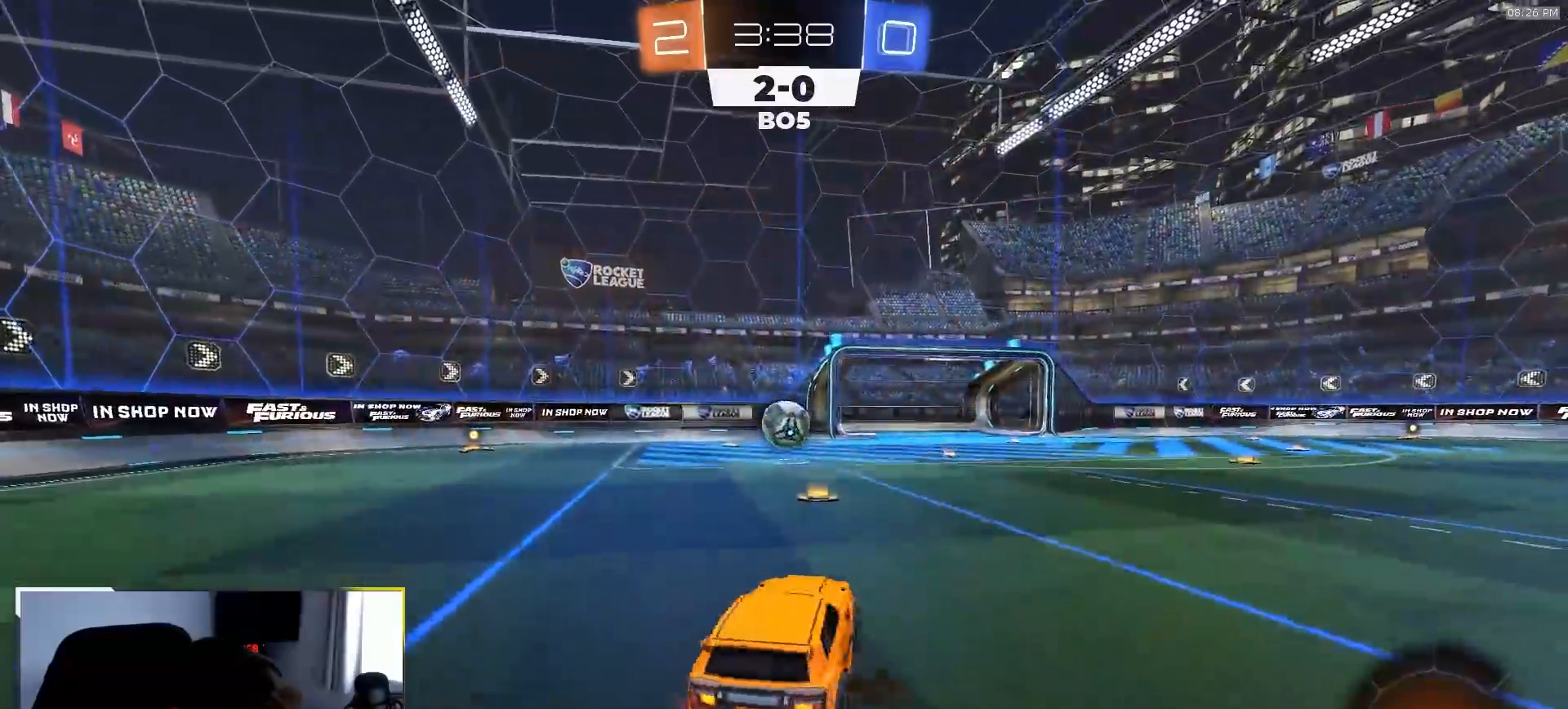
{"buttons": ["SQUARE", "R1", "R2"], "left_stick": "down-left", "right_stick": "center", "events": [[17, "CROSS", "down"], [83, "CROSS", "up"], [100, "R2", "up"], [100, "left_stick", "down"], [150, "R2", "down"], [167, "L1", "up"], [233, "R1", "down"], [300, "left_stick", "down-left"], [500, "SQUARE", "down"]]}
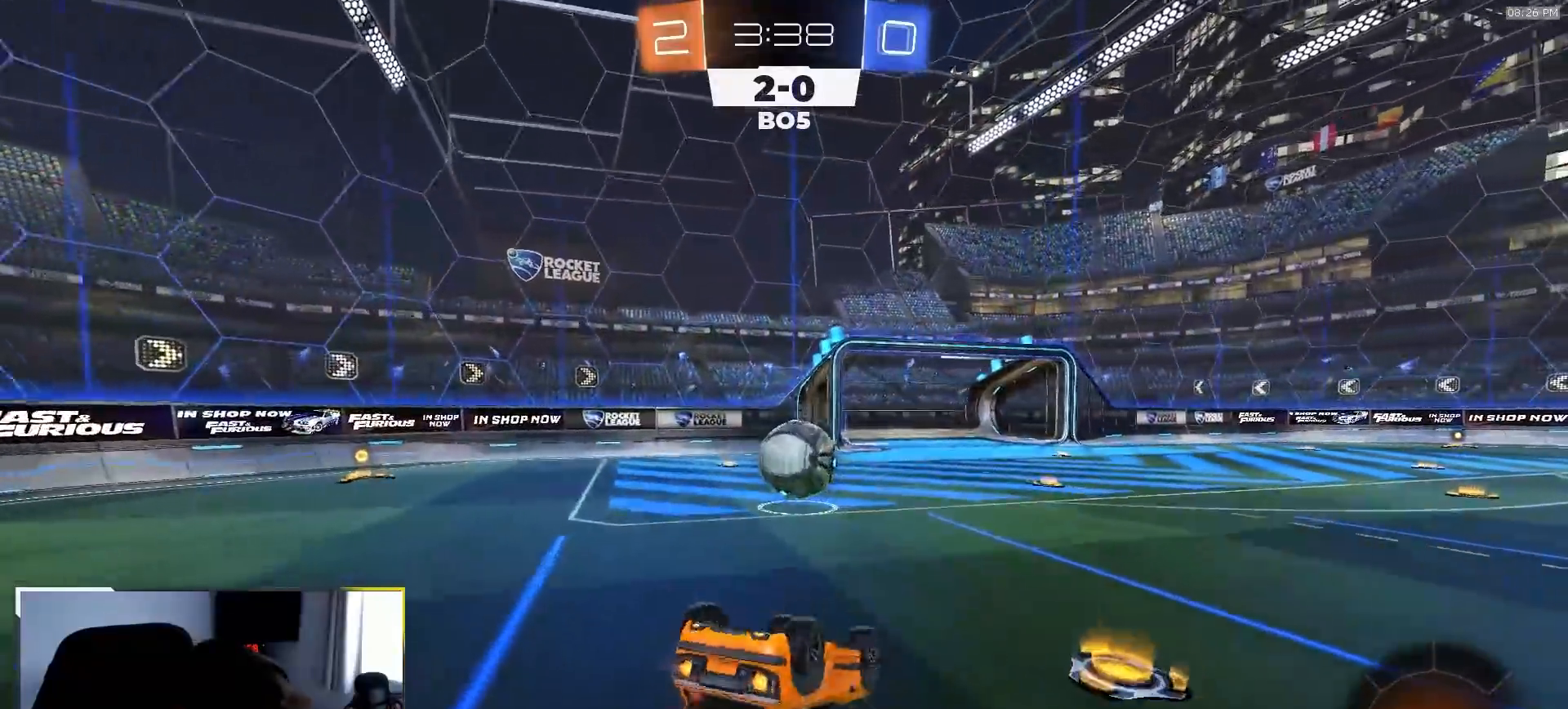
{"buttons": ["R1", "R2"], "left_stick": "left", "right_stick": "center", "events": [[317, "left_stick", "left"], [433, "SQUARE", "up"]]}
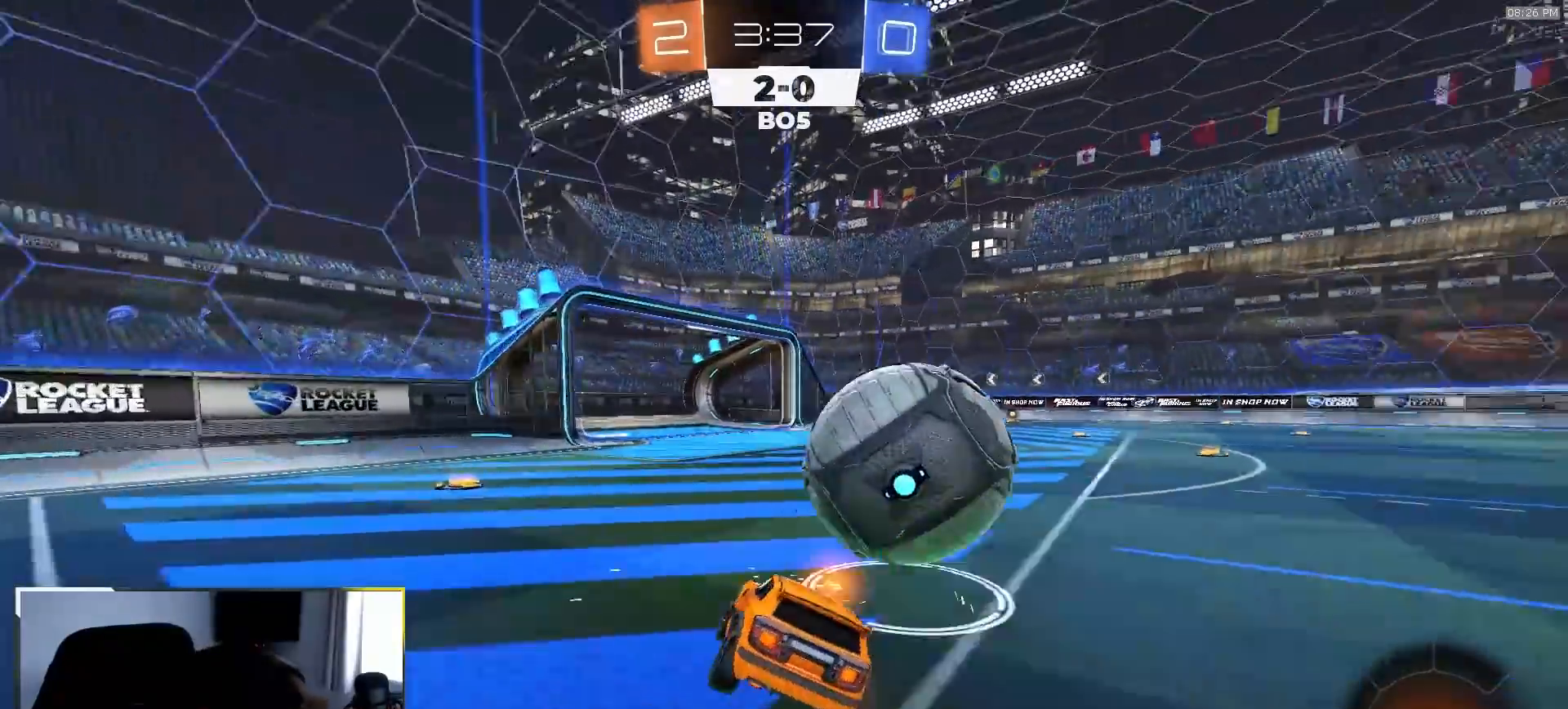
{"buttons": ["L1", "R2"], "left_stick": "up-left", "right_stick": "center", "events": [[50, "R1", "up"], [50, "left_stick", "right"], [300, "left_stick", "center"], [350, "left_stick", "left"], [400, "left_stick", "up-left"], [417, "CROSS", "down"], [467, "L1", "down"], [483, "CROSS", "up"]]}
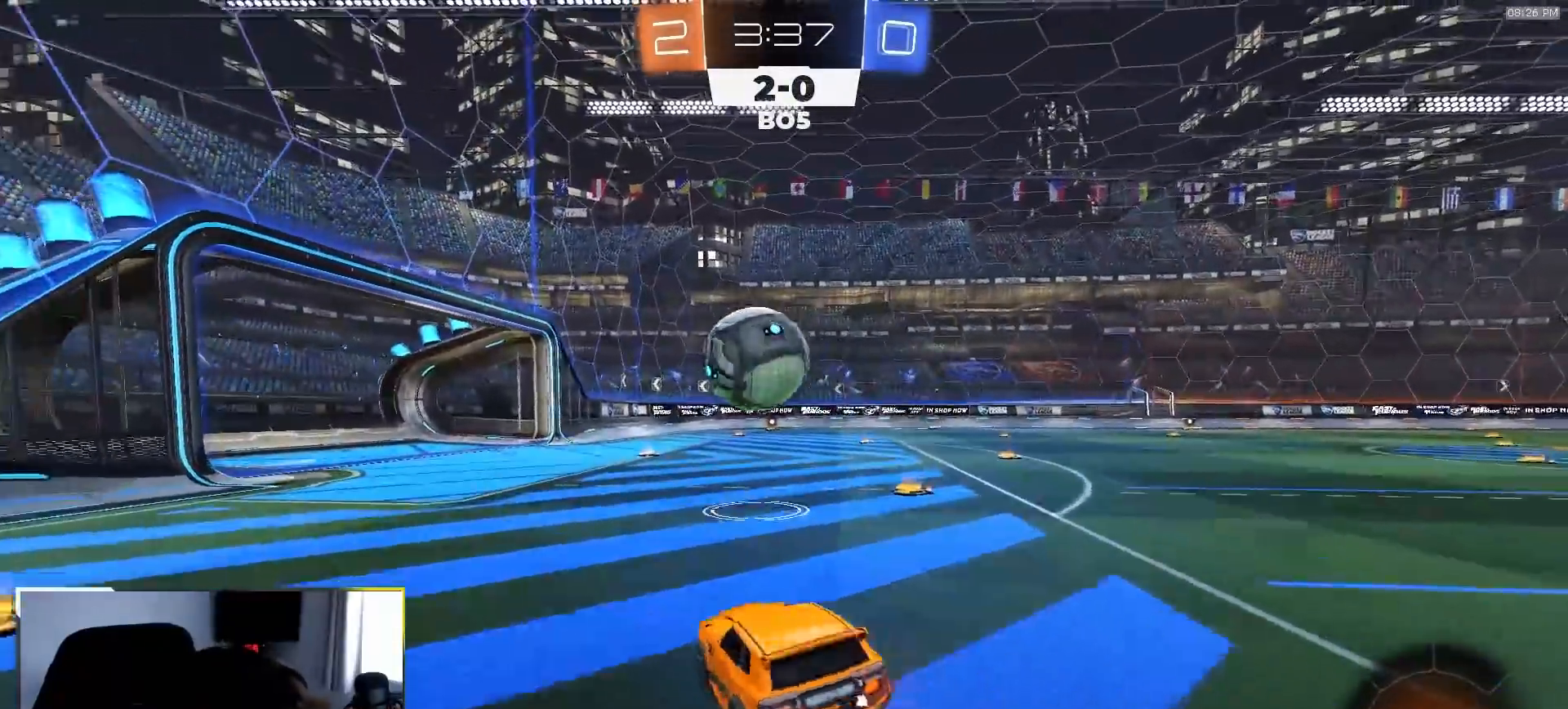
{"buttons": ["L1", "R2"], "left_stick": "down-left", "right_stick": "center", "events": [[17, "CROSS", "down"], [50, "left_stick", "down"], [100, "L1", "up"], [183, "left_stick", "down-left"], [200, "CROSS", "up"], [250, "L1", "down"]]}
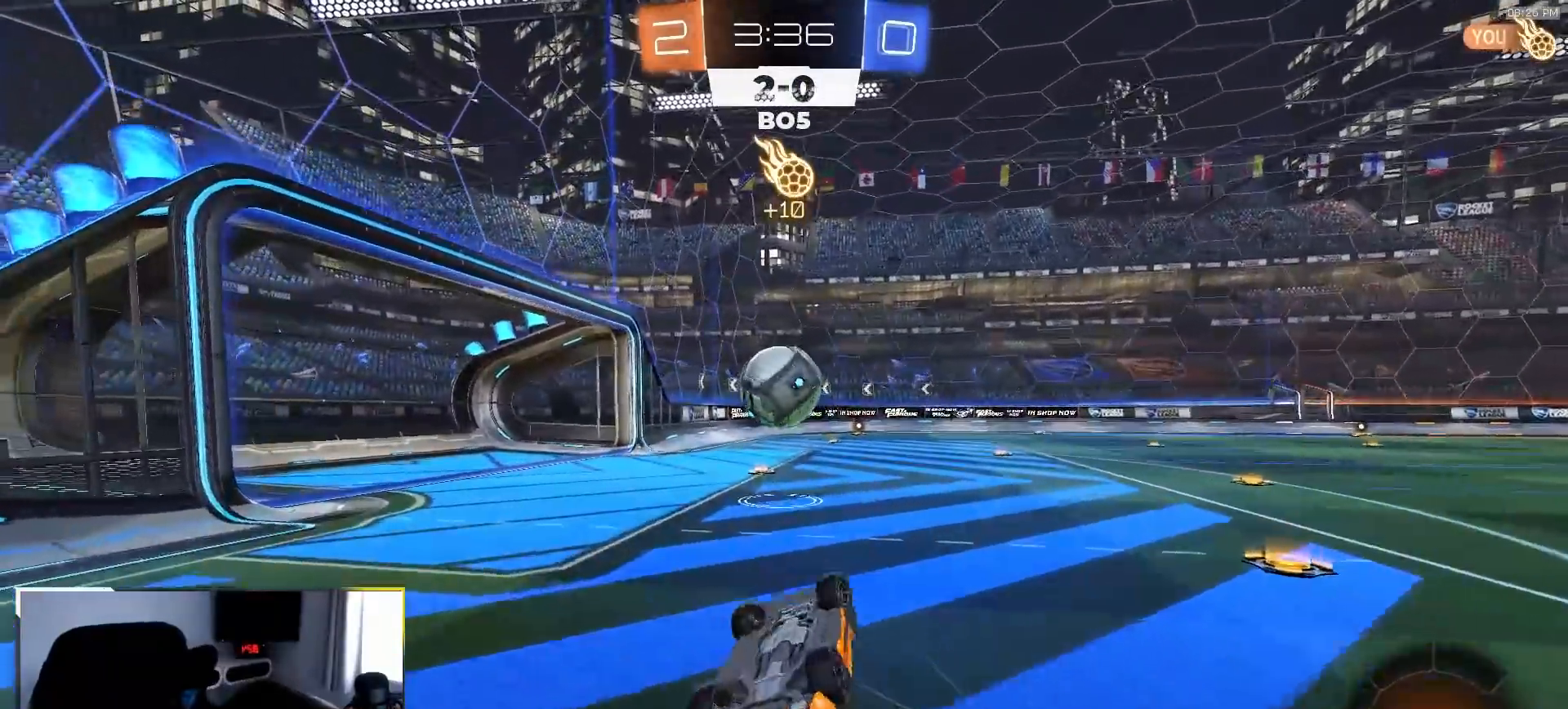
{"buttons": ["R2"], "left_stick": "right", "right_stick": "center", "events": [[250, "L1", "up"], [283, "left_stick", "center"], [483, "left_stick", "right"]]}
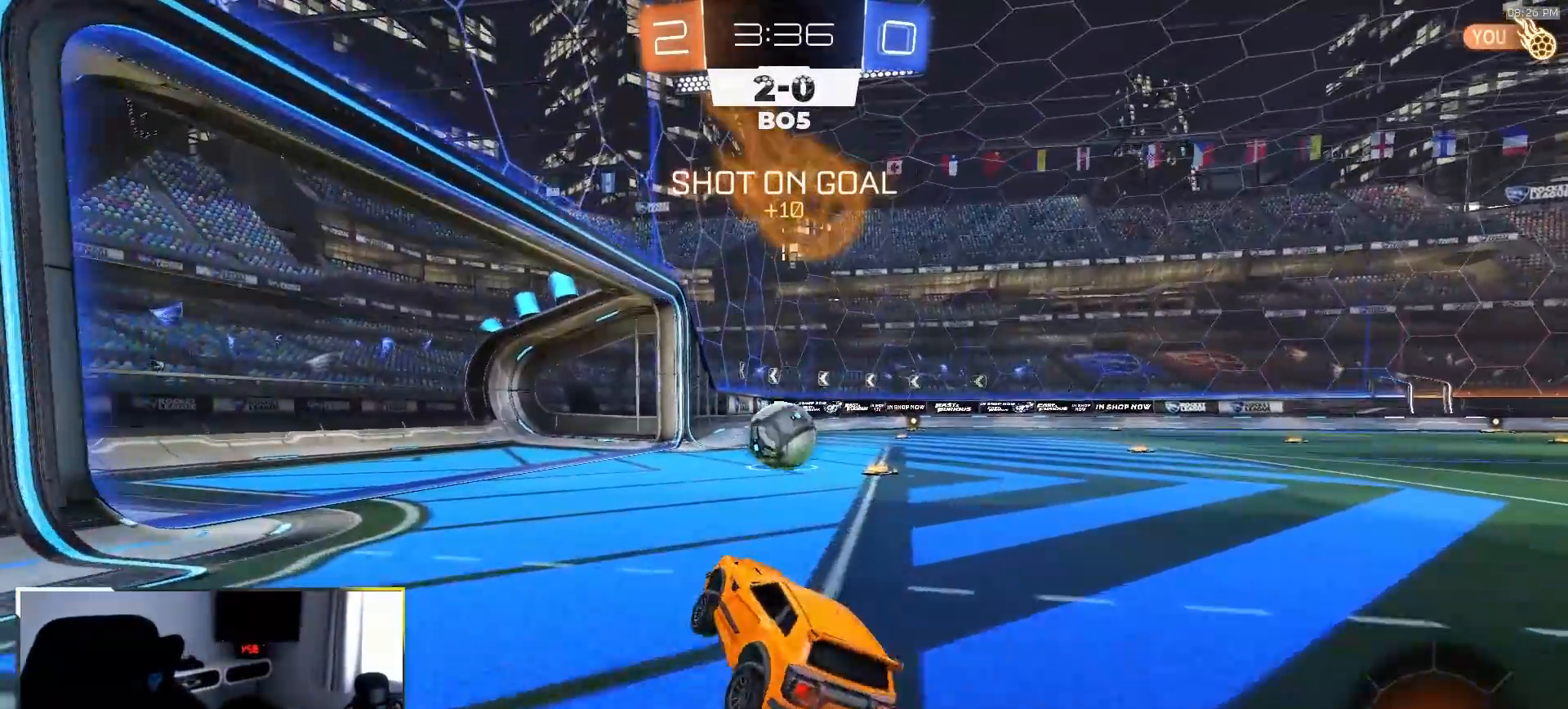
{"buttons": ["CROSS", "R2"], "left_stick": "down-right", "right_stick": "center", "events": [[133, "left_stick", "center"], [283, "left_stick", "down-right"], [467, "CROSS", "down"]]}
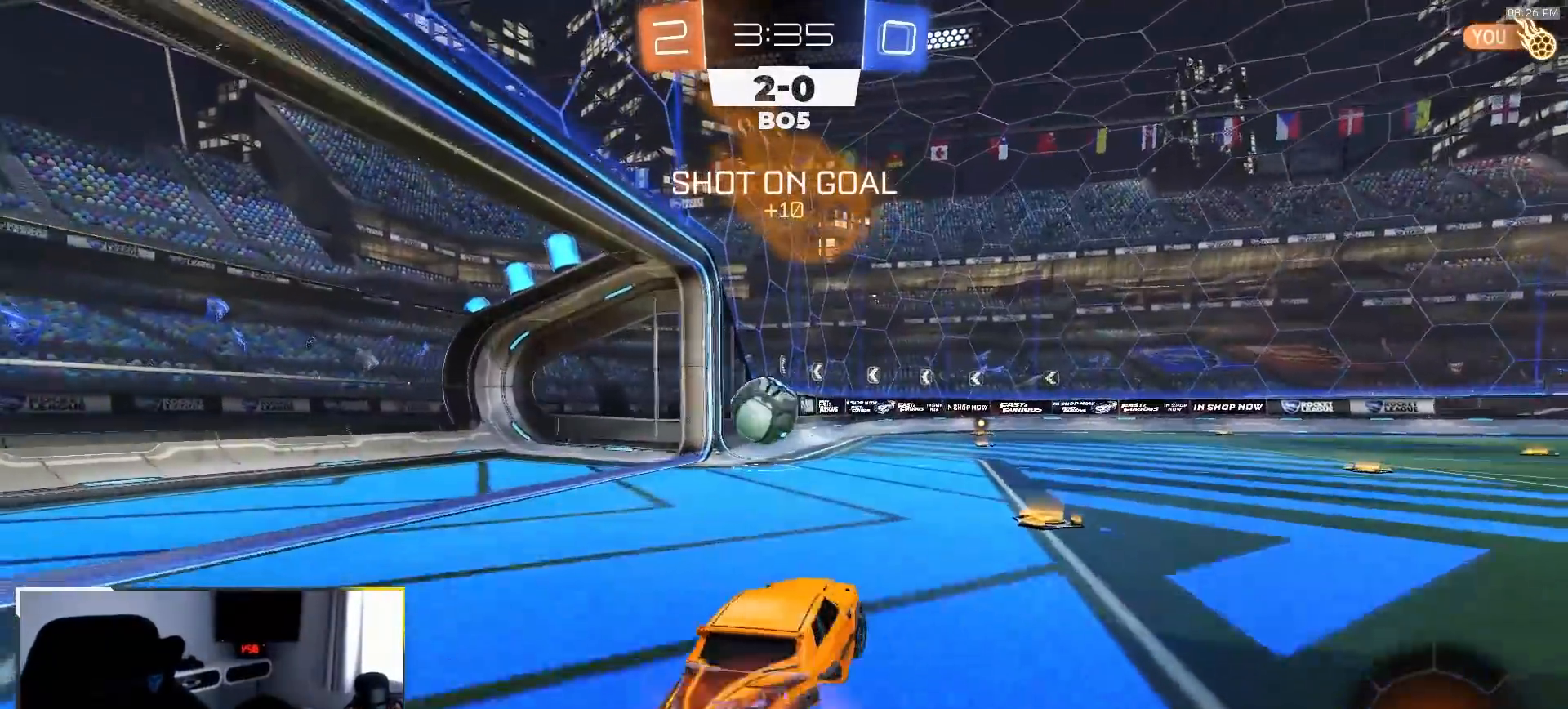
{"buttons": ["L1", "R2"], "left_stick": "down-left", "right_stick": "center", "events": [[67, "CROSS", "up"], [67, "left_stick", "up-left"], [117, "CROSS", "down"], [117, "L1", "down"], [167, "left_stick", "down"], [283, "CROSS", "up"], [400, "left_stick", "down-left"]]}
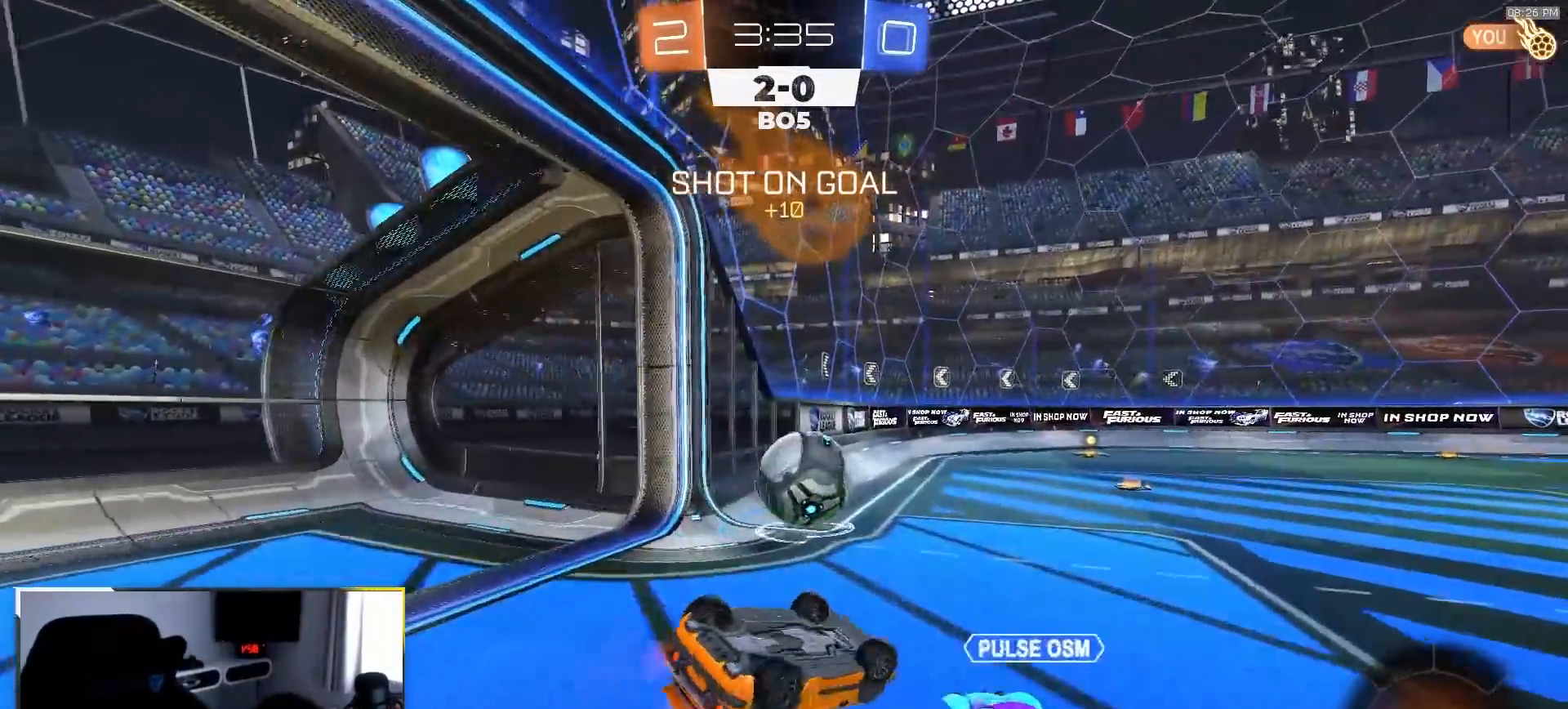
{"buttons": ["R2"], "left_stick": "center", "right_stick": "center", "events": [[400, "TRIANGLE", "down"], [433, "L1", "up"], [450, "left_stick", "center"], [467, "TRIANGLE", "up"]]}
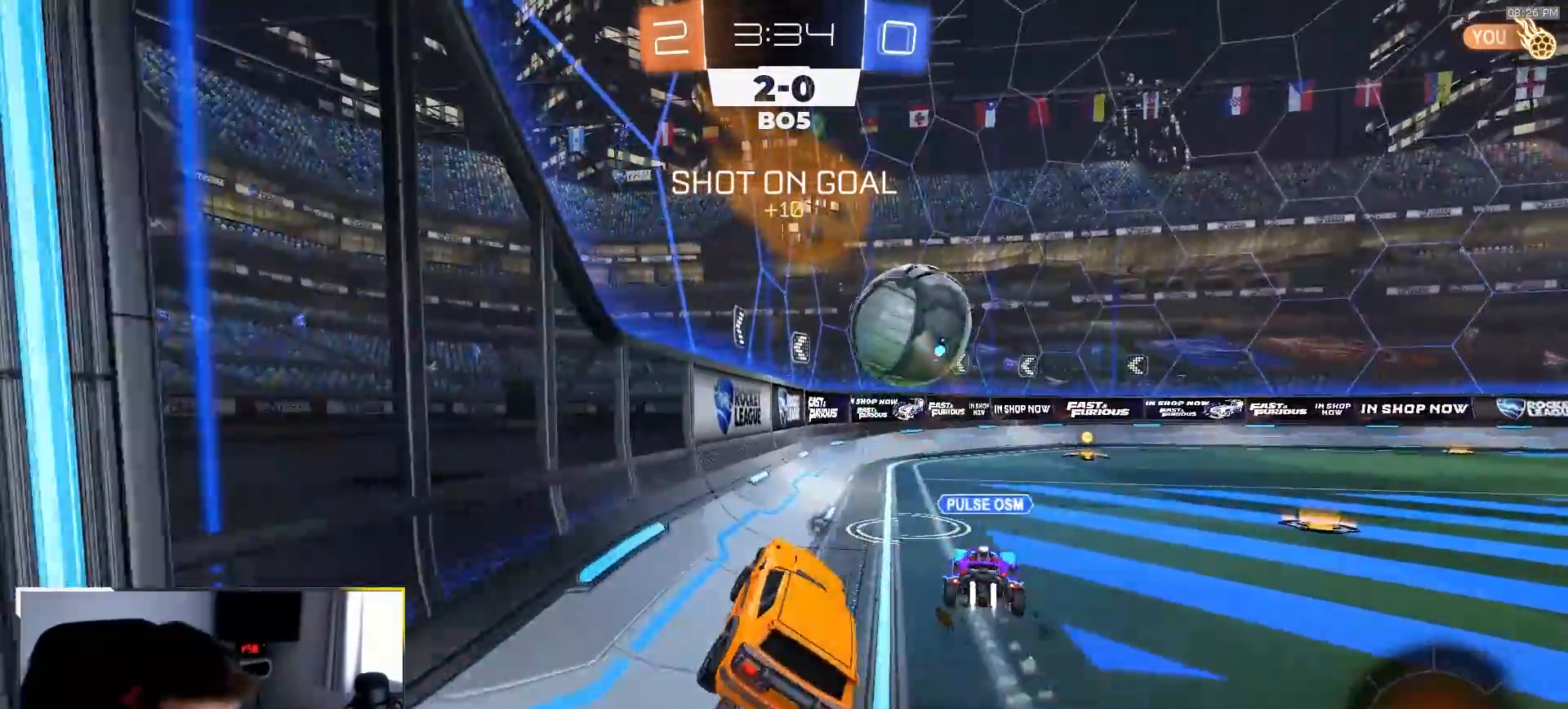
{"buttons": ["R1", "R2"], "left_stick": "right", "right_stick": "center", "events": [[83, "TRIANGLE", "down"], [133, "left_stick", "right"], [167, "TRIANGLE", "up"], [450, "R1", "down"]]}
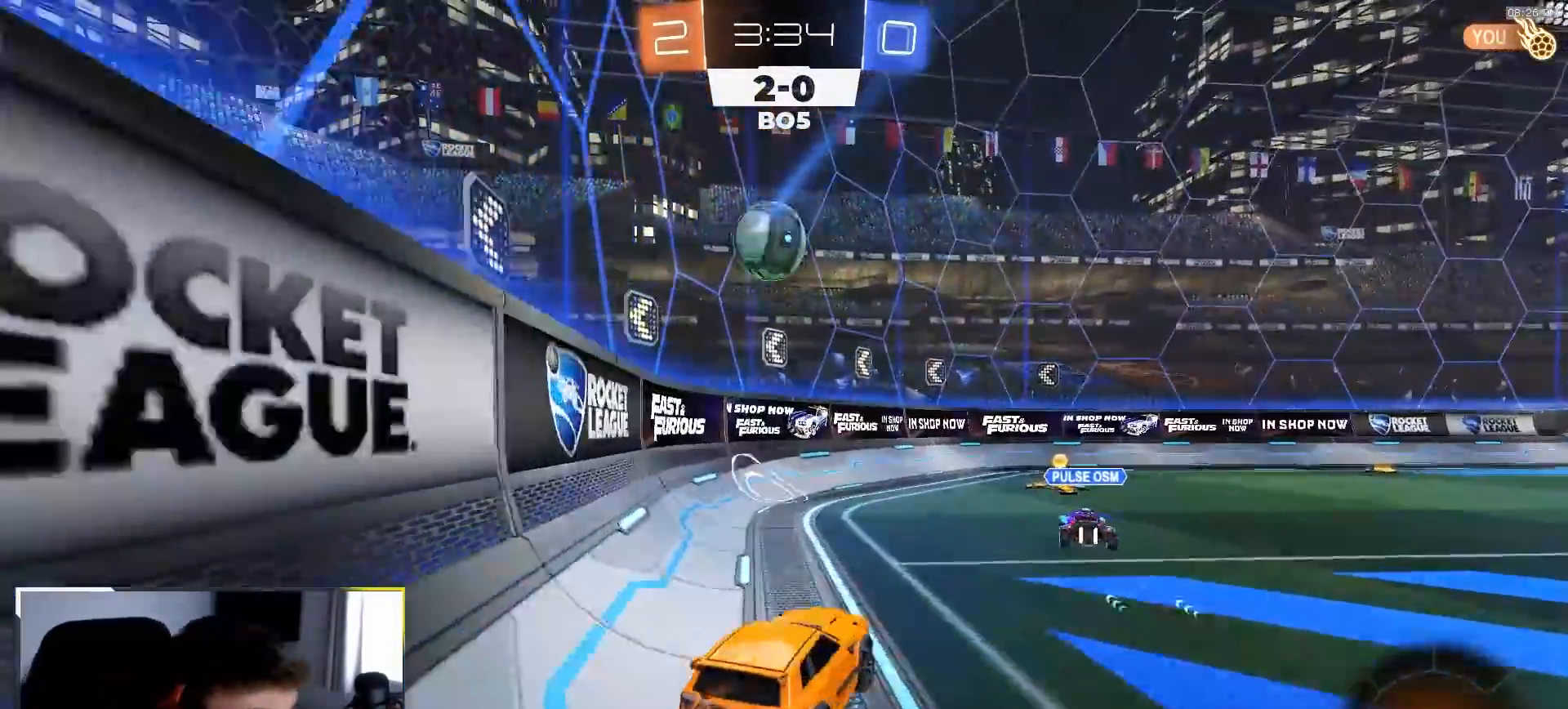
{"buttons": ["TRIANGLE", "L1", "R1", "R2"], "left_stick": "down-right", "right_stick": "center", "events": [[17, "CROSS", "down"], [50, "L1", "down"], [67, "CROSS", "up"], [100, "CROSS", "down"], [150, "left_stick", "down"], [183, "CROSS", "up"], [267, "left_stick", "down-right"], [417, "TRIANGLE", "down"]]}
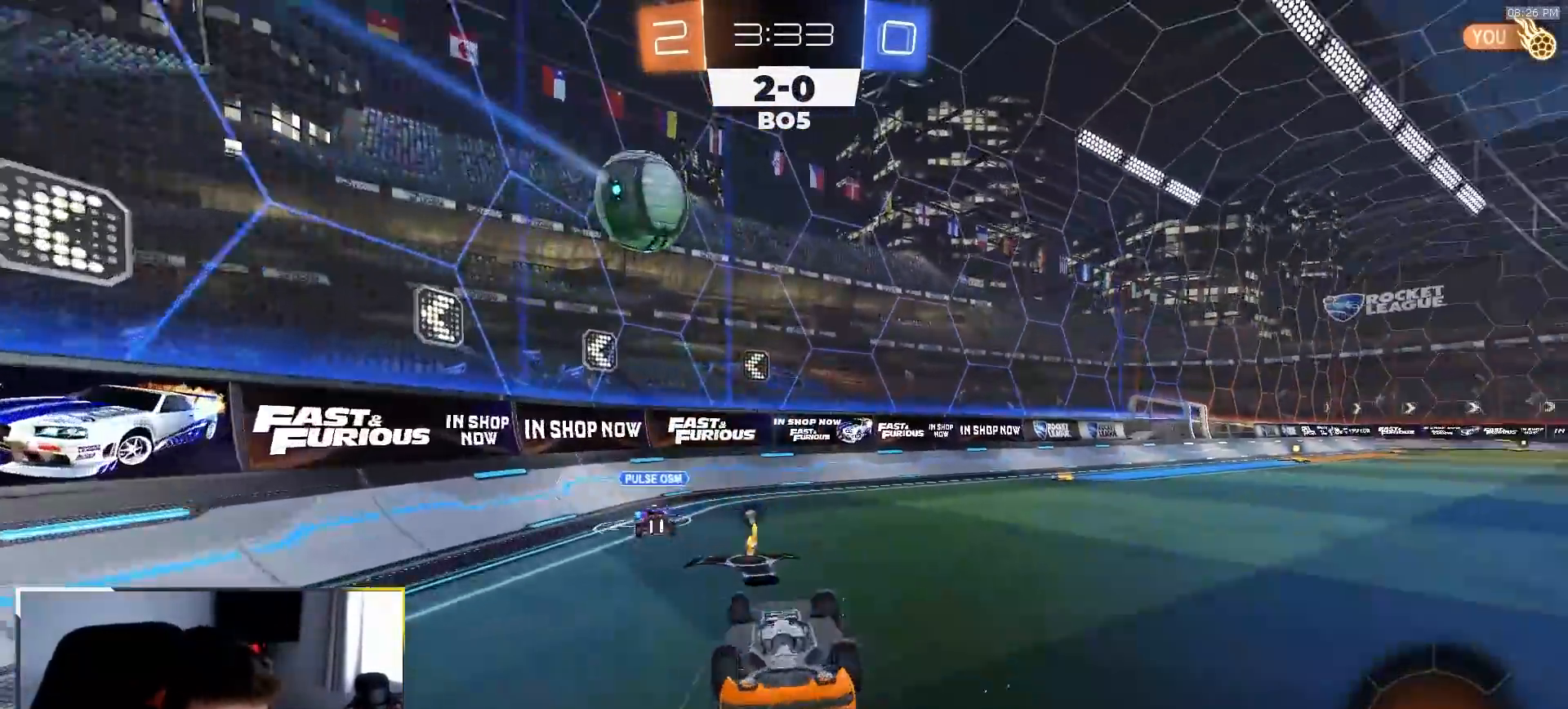
{"buttons": ["R2"], "left_stick": "right", "right_stick": "center", "events": [[17, "TRIANGLE", "up"], [33, "R1", "up"], [217, "left_stick", "right"], [400, "L1", "up"], [400, "left_stick", "center"], [500, "left_stick", "right"]]}
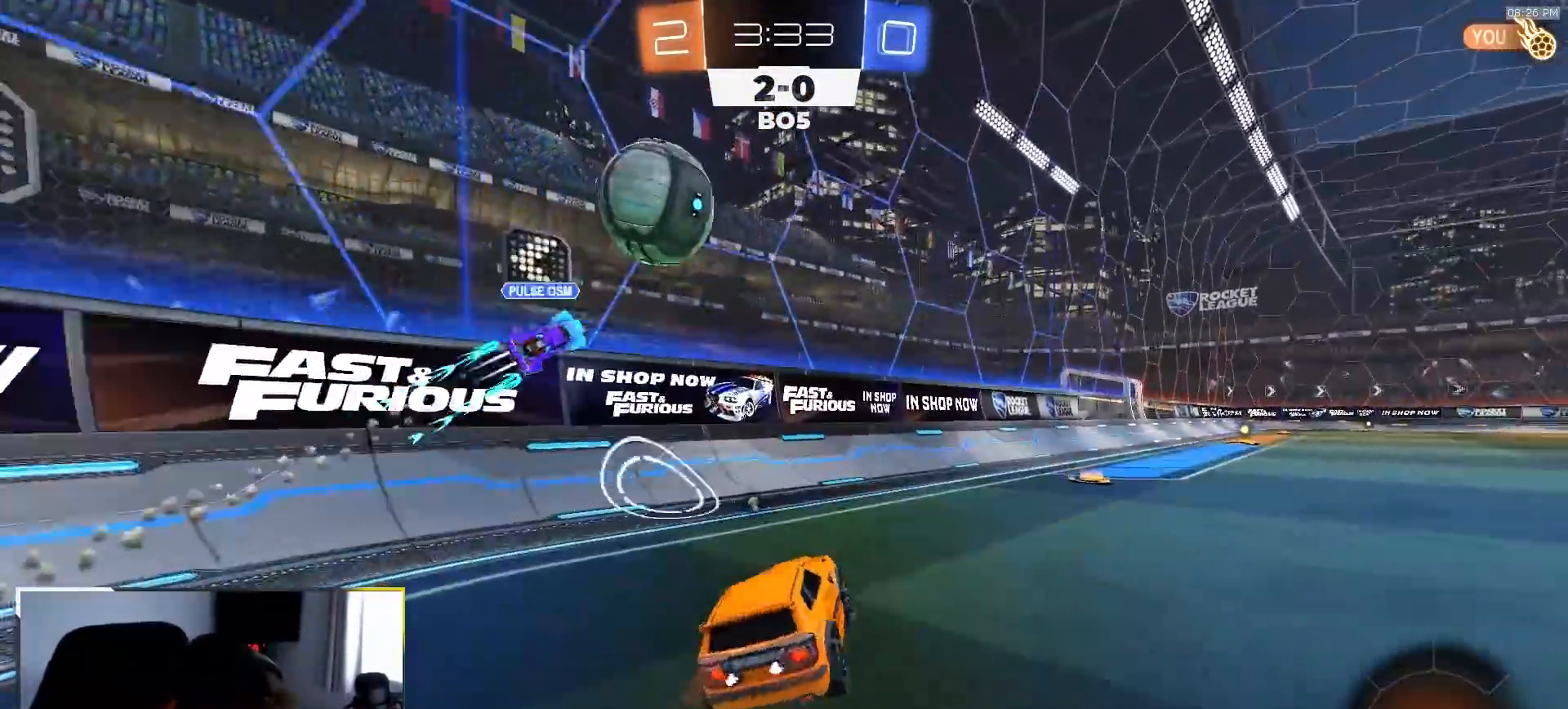
{"buttons": ["CROSS", "L1", "R1", "R2"], "left_stick": "right", "right_stick": "center", "events": [[267, "R1", "down"], [400, "CROSS", "down"], [433, "CROSS", "up"], [450, "L1", "down"], [467, "CROSS", "down"]]}
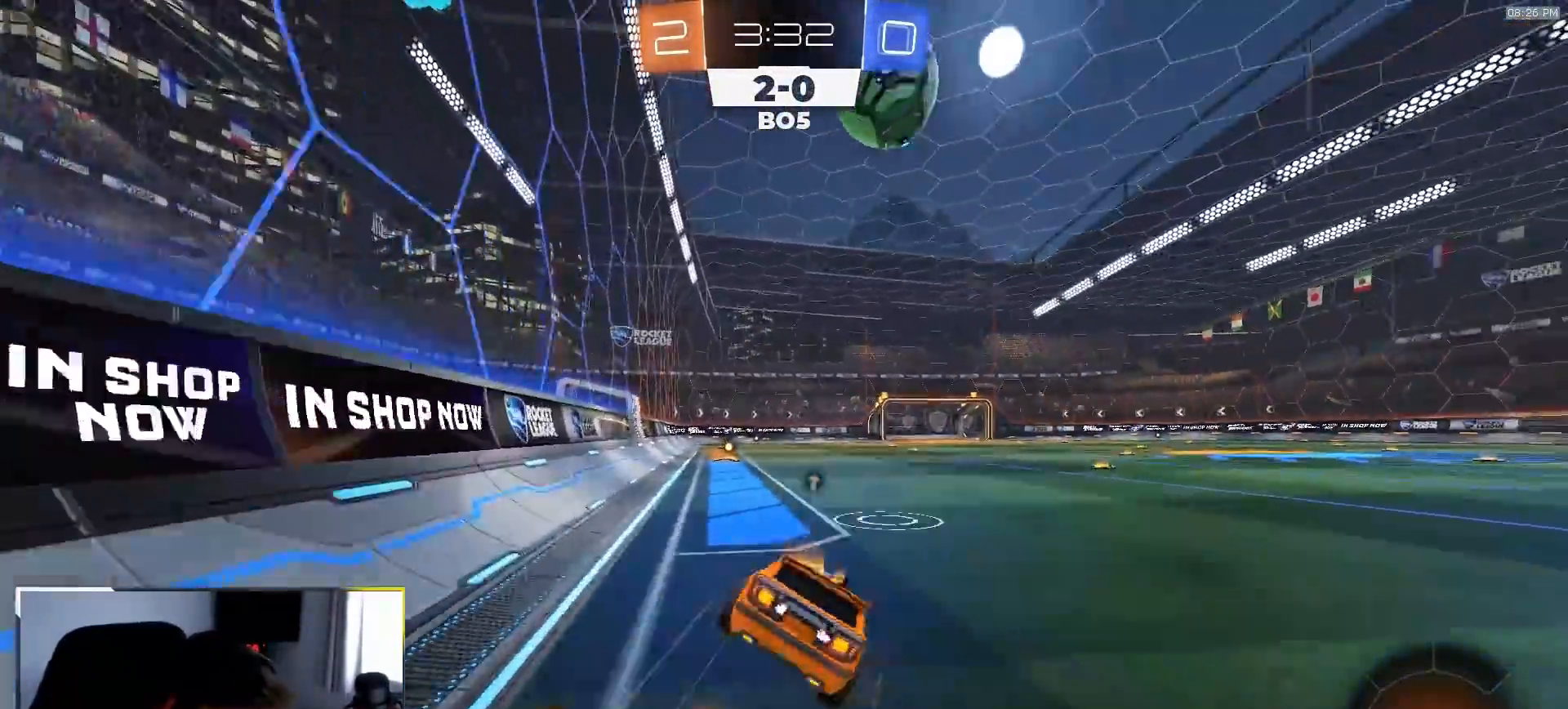
{"buttons": ["L1", "R1", "R2"], "left_stick": "down-right", "right_stick": "center", "events": [[50, "CROSS", "up"], [83, "left_stick", "down"], [150, "TRIANGLE", "down"], [183, "left_stick", "down-right"], [267, "TRIANGLE", "up"]]}
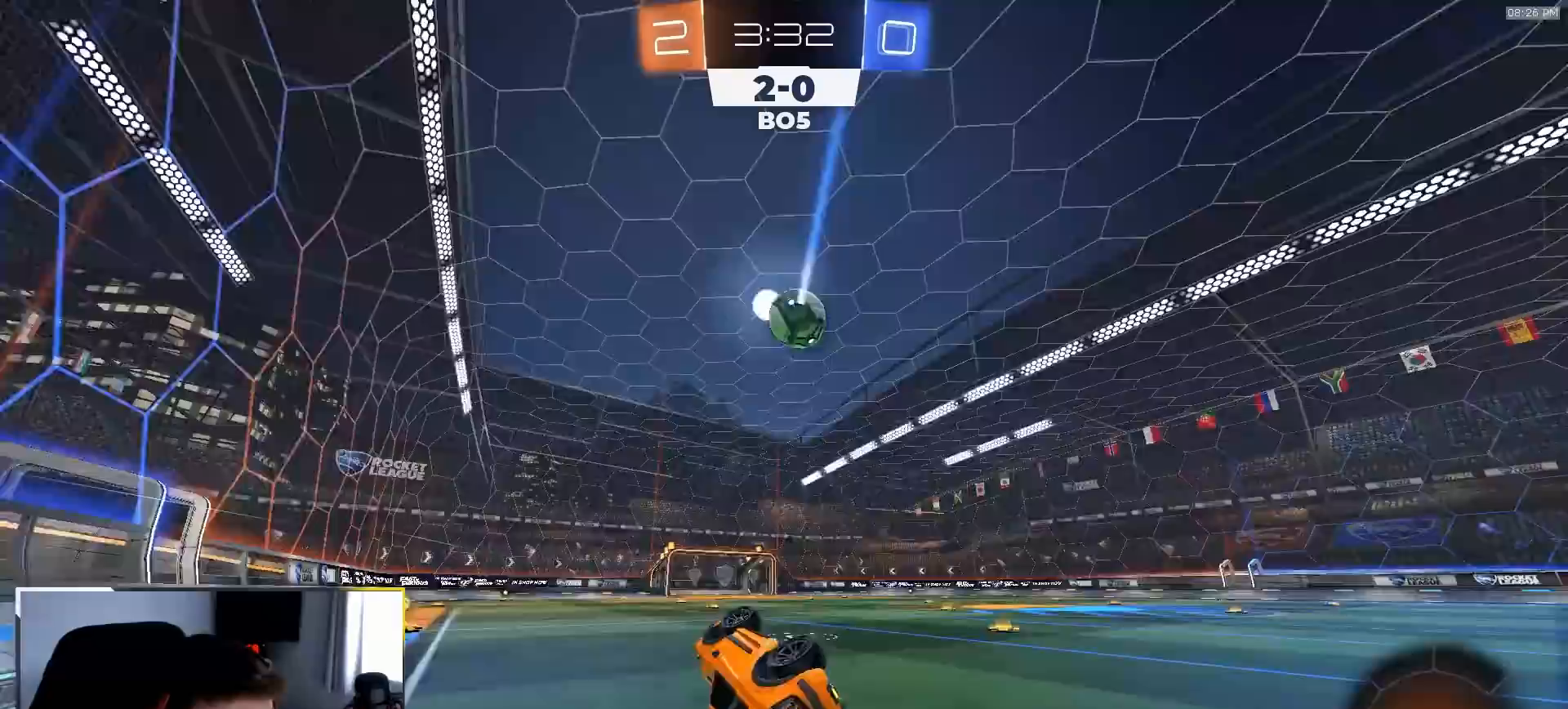
{"buttons": ["R2"], "left_stick": "down-right", "right_stick": "center", "events": [[133, "R1", "up"], [183, "L1", "up"], [183, "left_stick", "center"], [500, "left_stick", "down-right"]]}
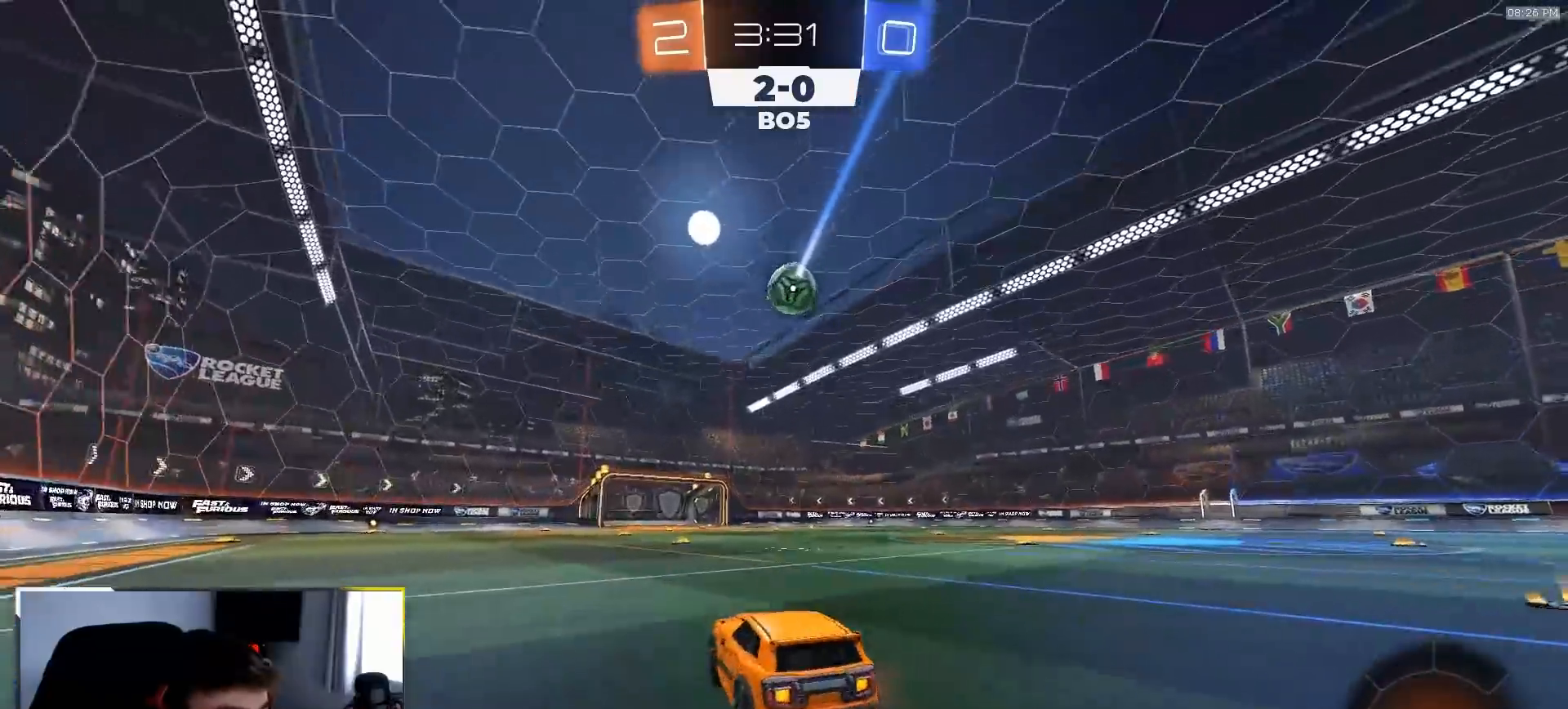
{"buttons": ["R2"], "left_stick": "center", "right_stick": "center", "events": [[67, "left_stick", "center"]]}